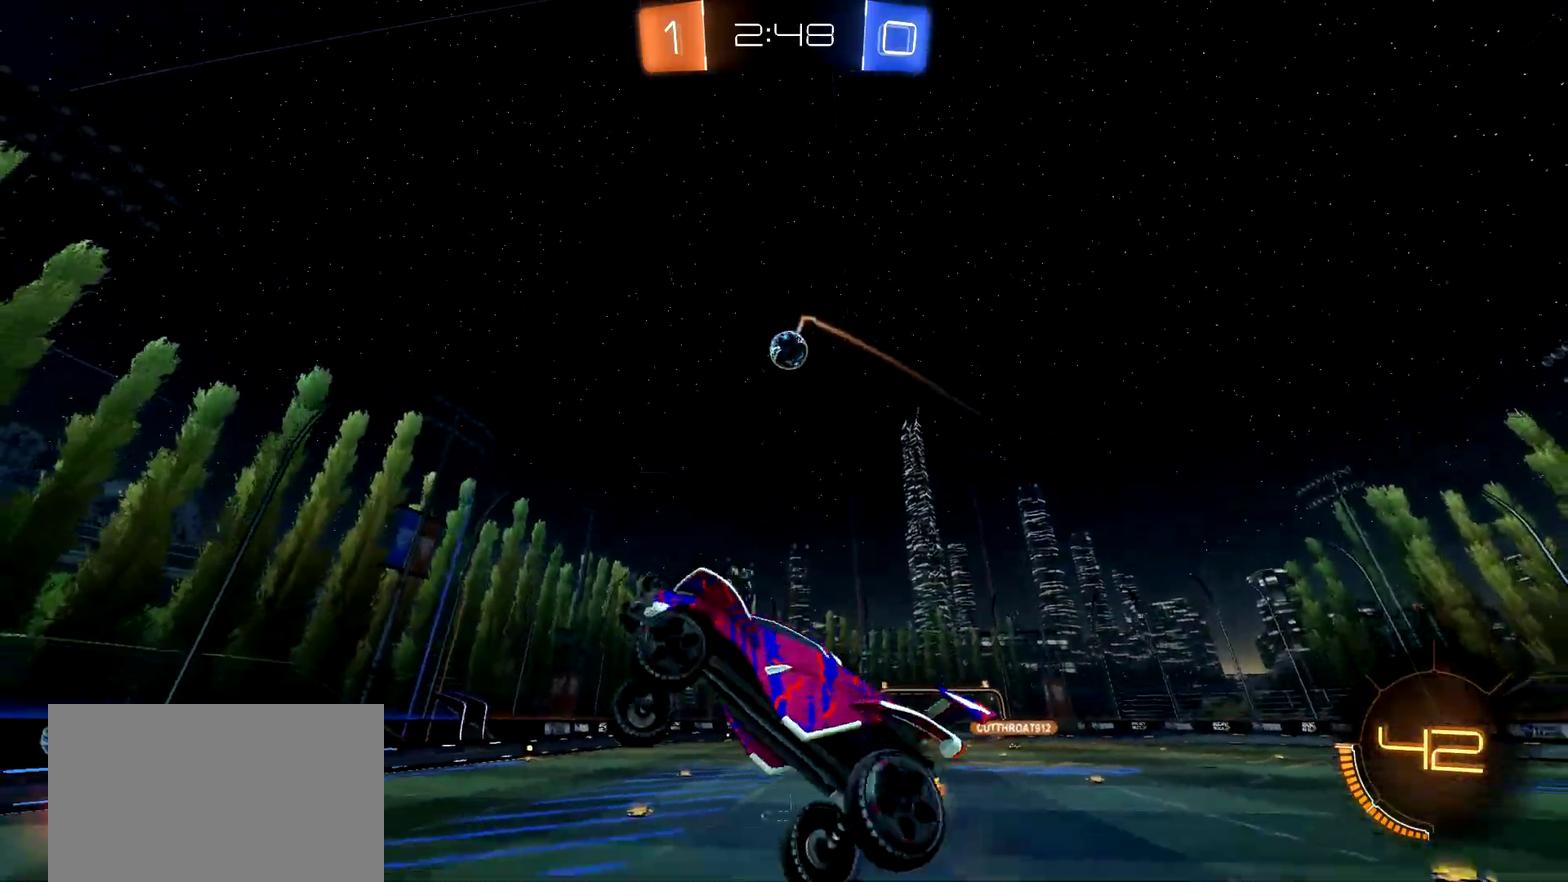
Gameplay with a controller (PlayStation layout); each line is a JSON object with the inputs held at the frame after it. "events" lists button and stick changes between this image and that frame as [ms after this image, input, new state], when the widget could be followed in between. Not read: L1 R1.
{"buttons": ["CIRCLE", "R2"], "left_stick": "center", "right_stick": "center"}
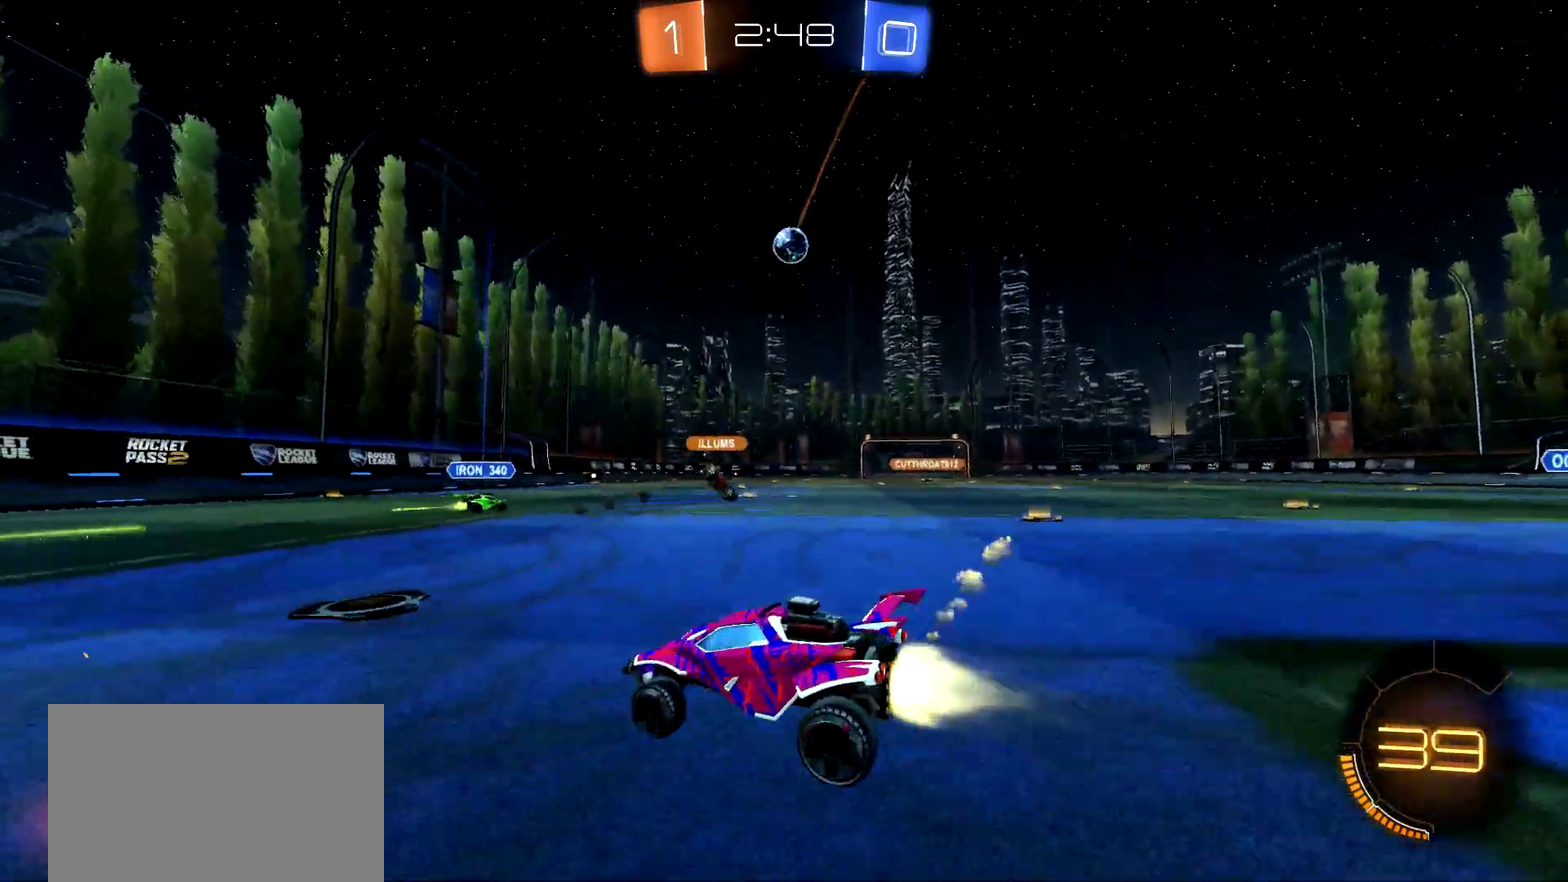
{"buttons": ["CIRCLE", "R2"], "left_stick": "right", "right_stick": "center", "events": [[283, "left_stick", "right"]]}
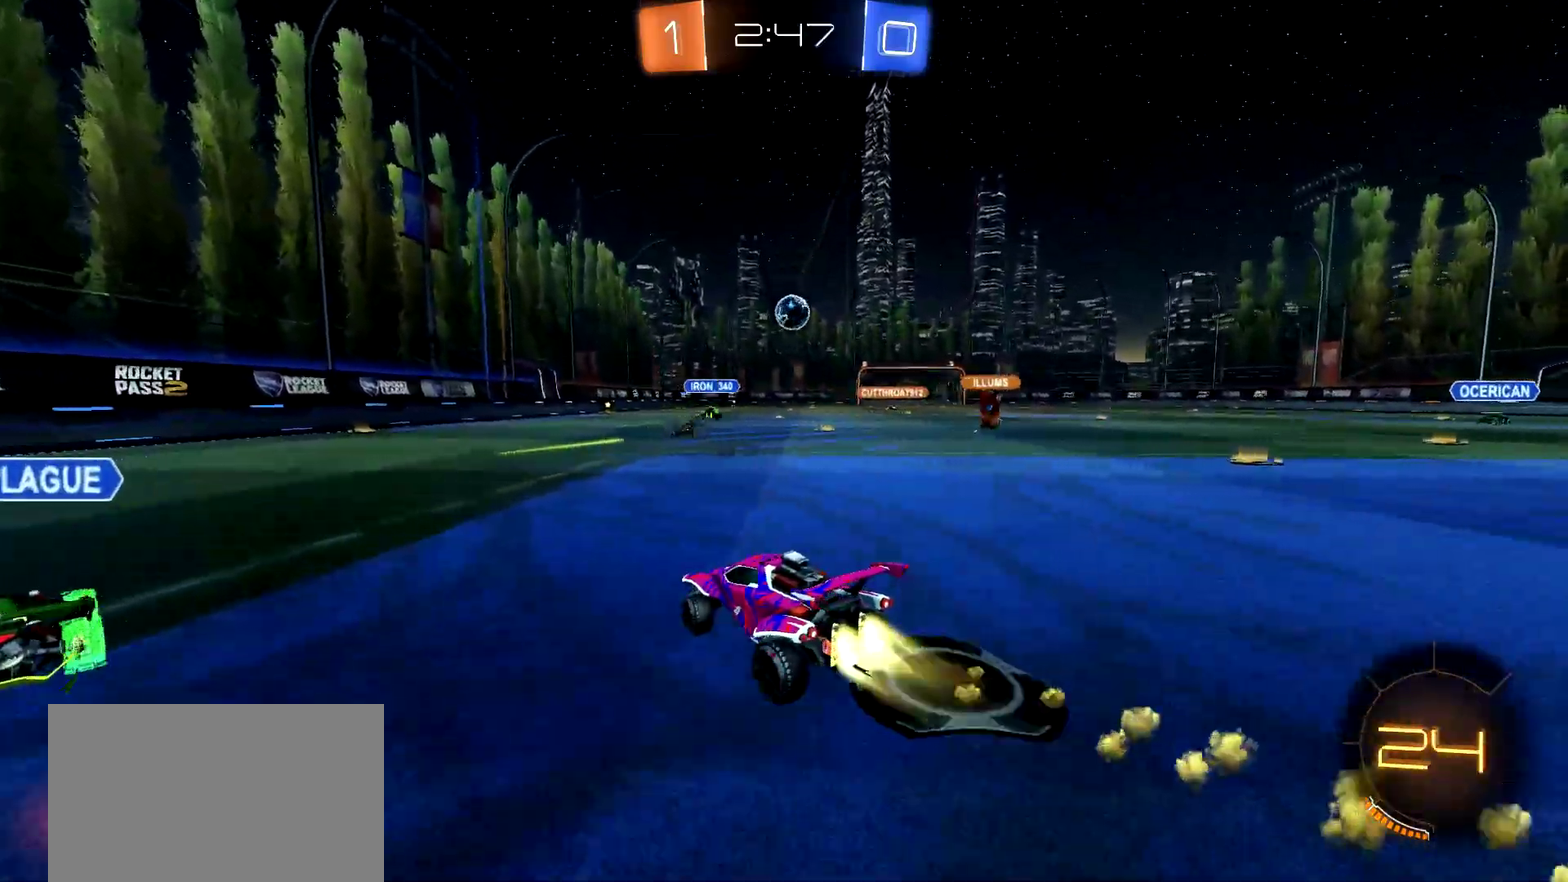
{"buttons": ["CROSS", "CIRCLE", "R2"], "left_stick": "center", "right_stick": "center", "events": [[167, "left_stick", "center"], [251, "CROSS", "down"], [267, "left_stick", "up"], [334, "CROSS", "up"], [417, "CROSS", "down"], [467, "left_stick", "center"]]}
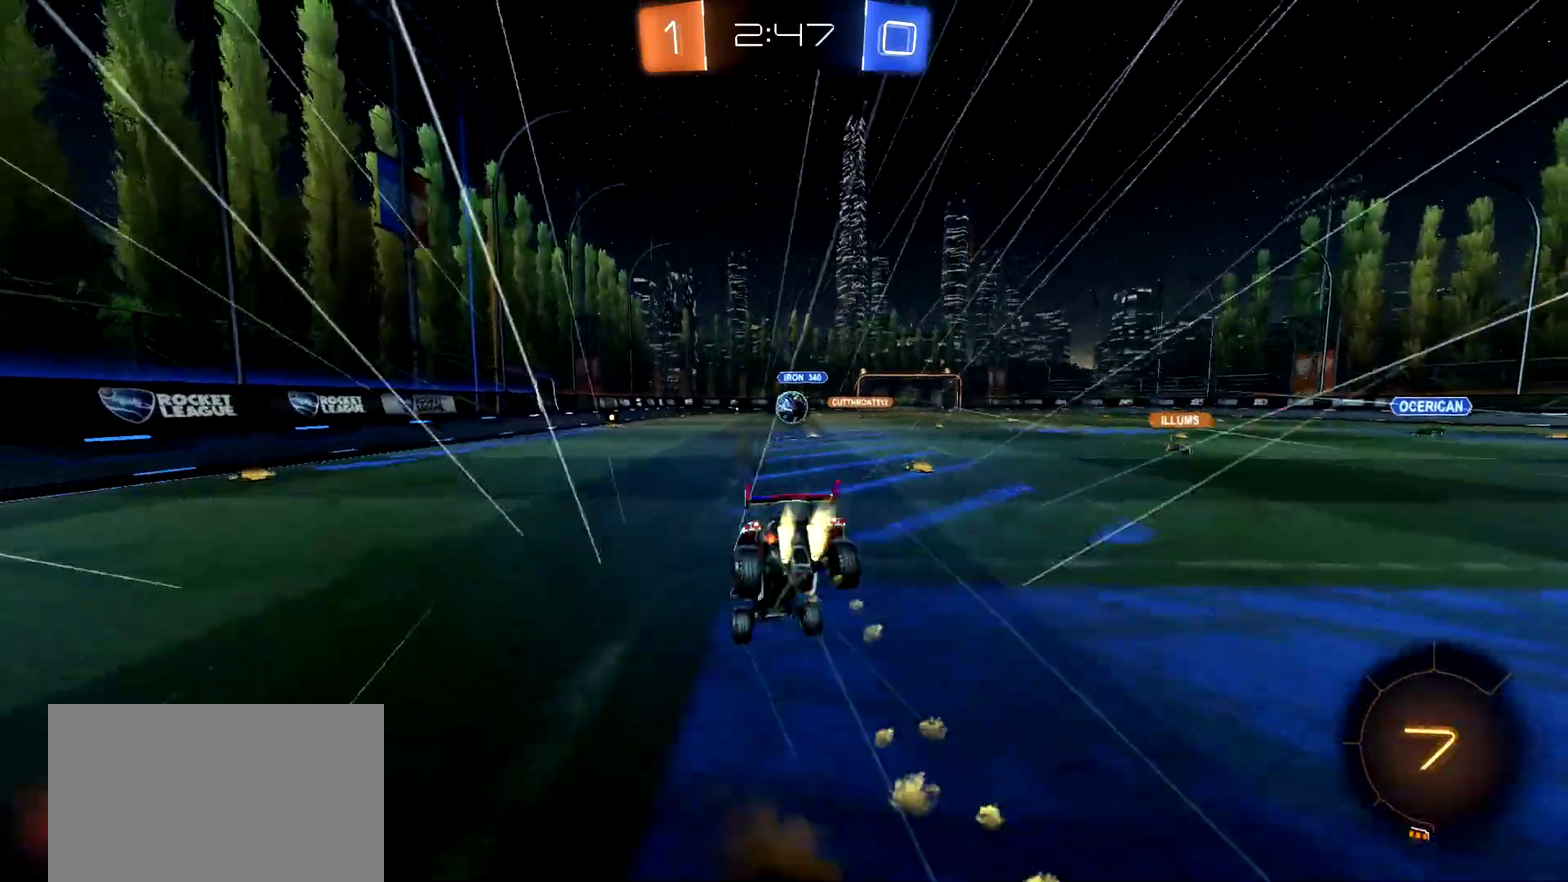
{"buttons": ["TRIANGLE", "R2"], "left_stick": "center", "right_stick": "center", "events": [[33, "CROSS", "up"], [33, "TRIANGLE", "down"], [83, "CIRCLE", "up"], [167, "TRIANGLE", "up"], [434, "TRIANGLE", "down"]]}
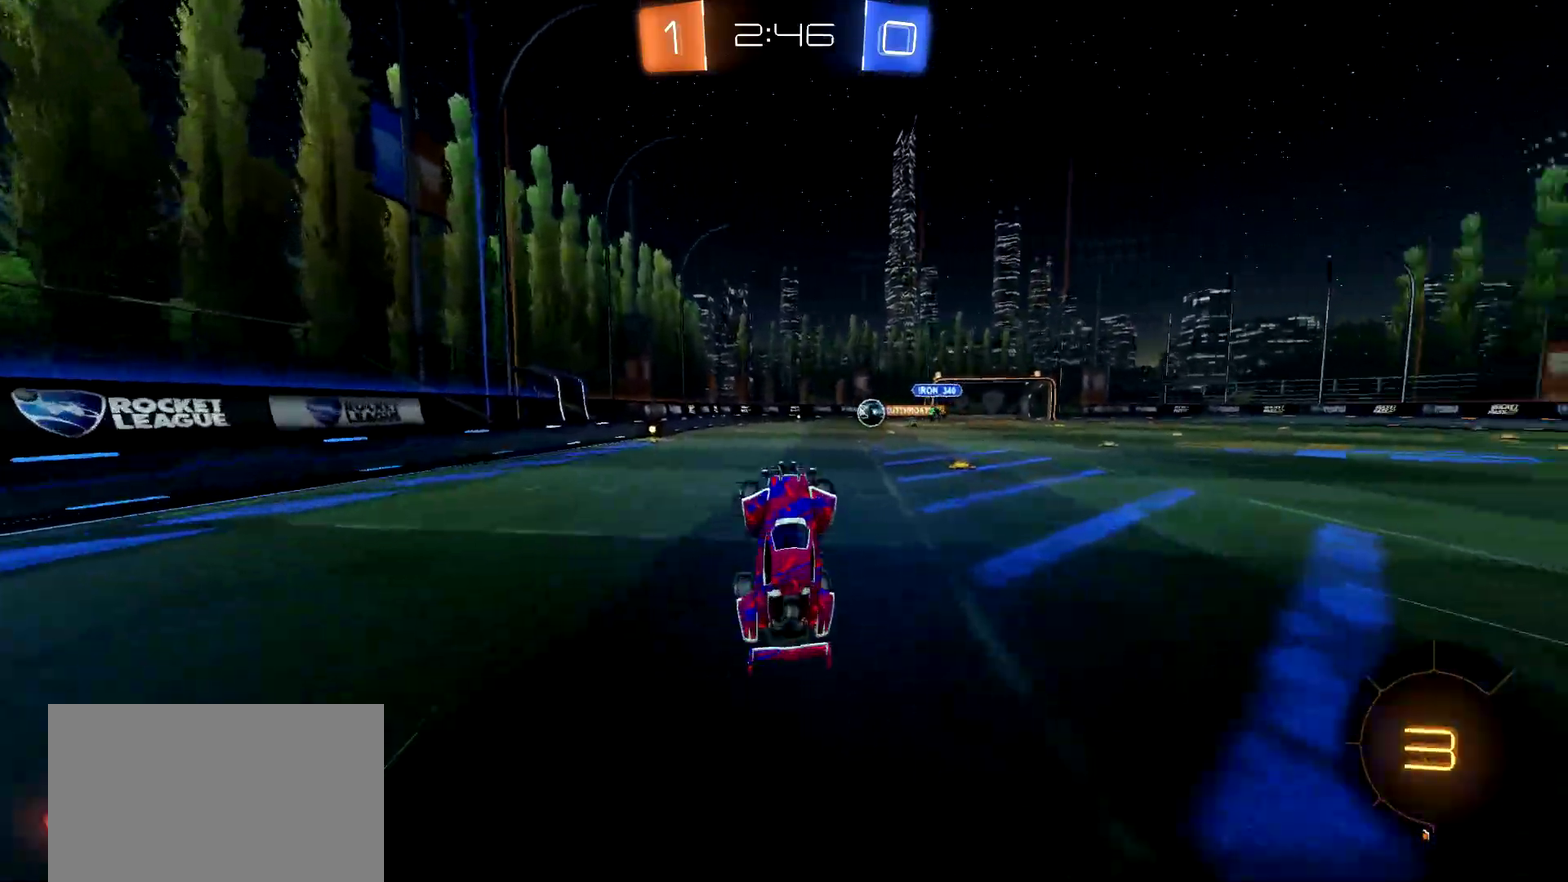
{"buttons": ["CIRCLE", "R2"], "left_stick": "left", "right_stick": "center", "events": [[34, "TRIANGLE", "up"], [417, "left_stick", "left"], [467, "CIRCLE", "down"]]}
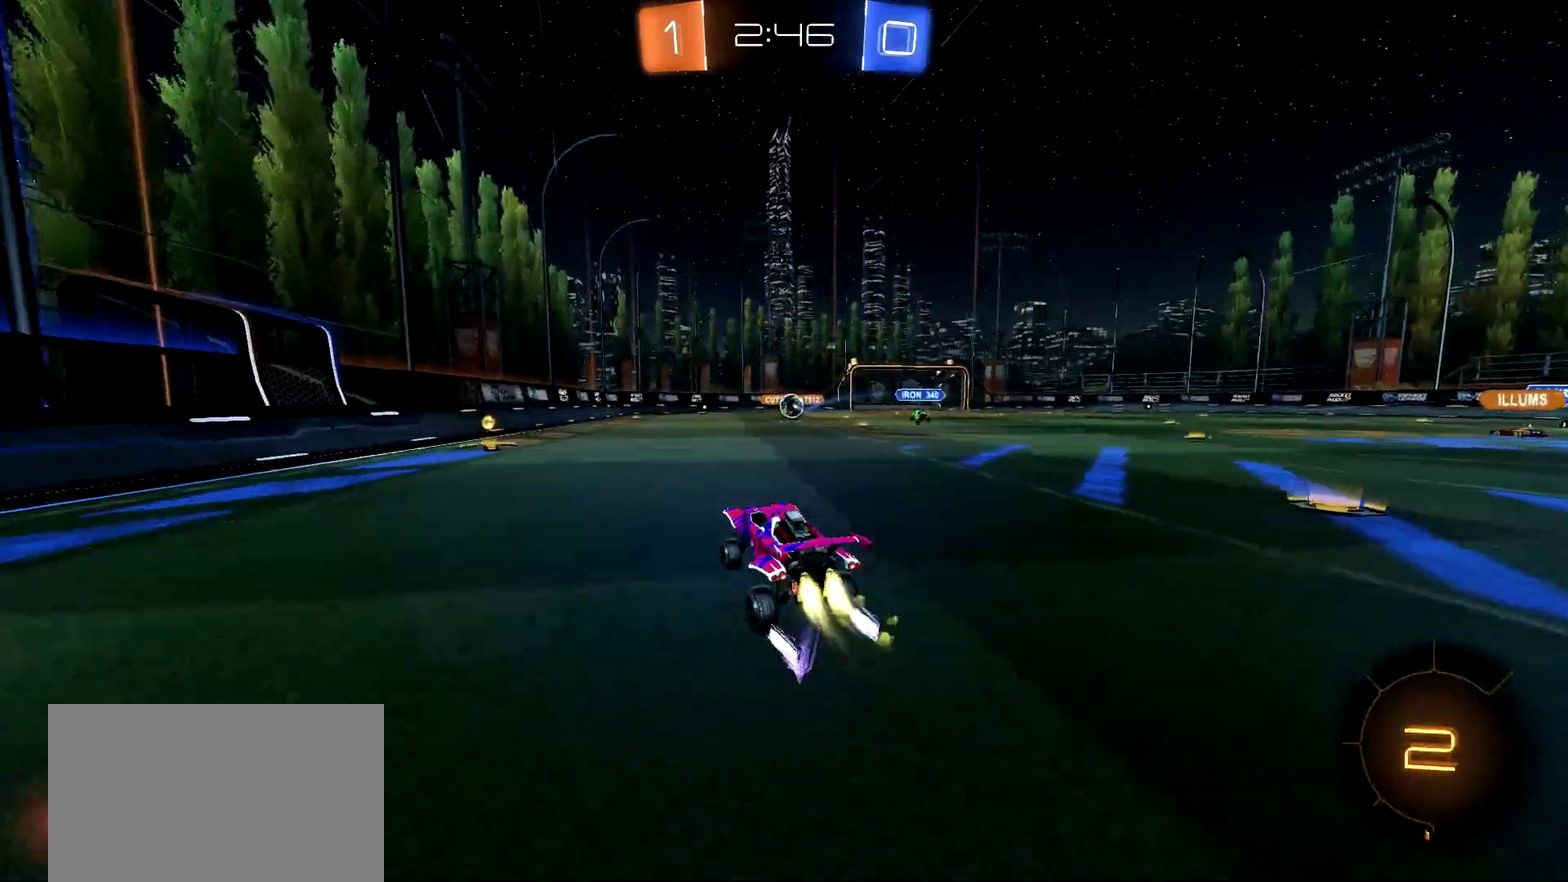
{"buttons": ["R2"], "left_stick": "right", "right_stick": "center", "events": [[117, "CIRCLE", "up"], [183, "left_stick", "center"], [500, "left_stick", "right"]]}
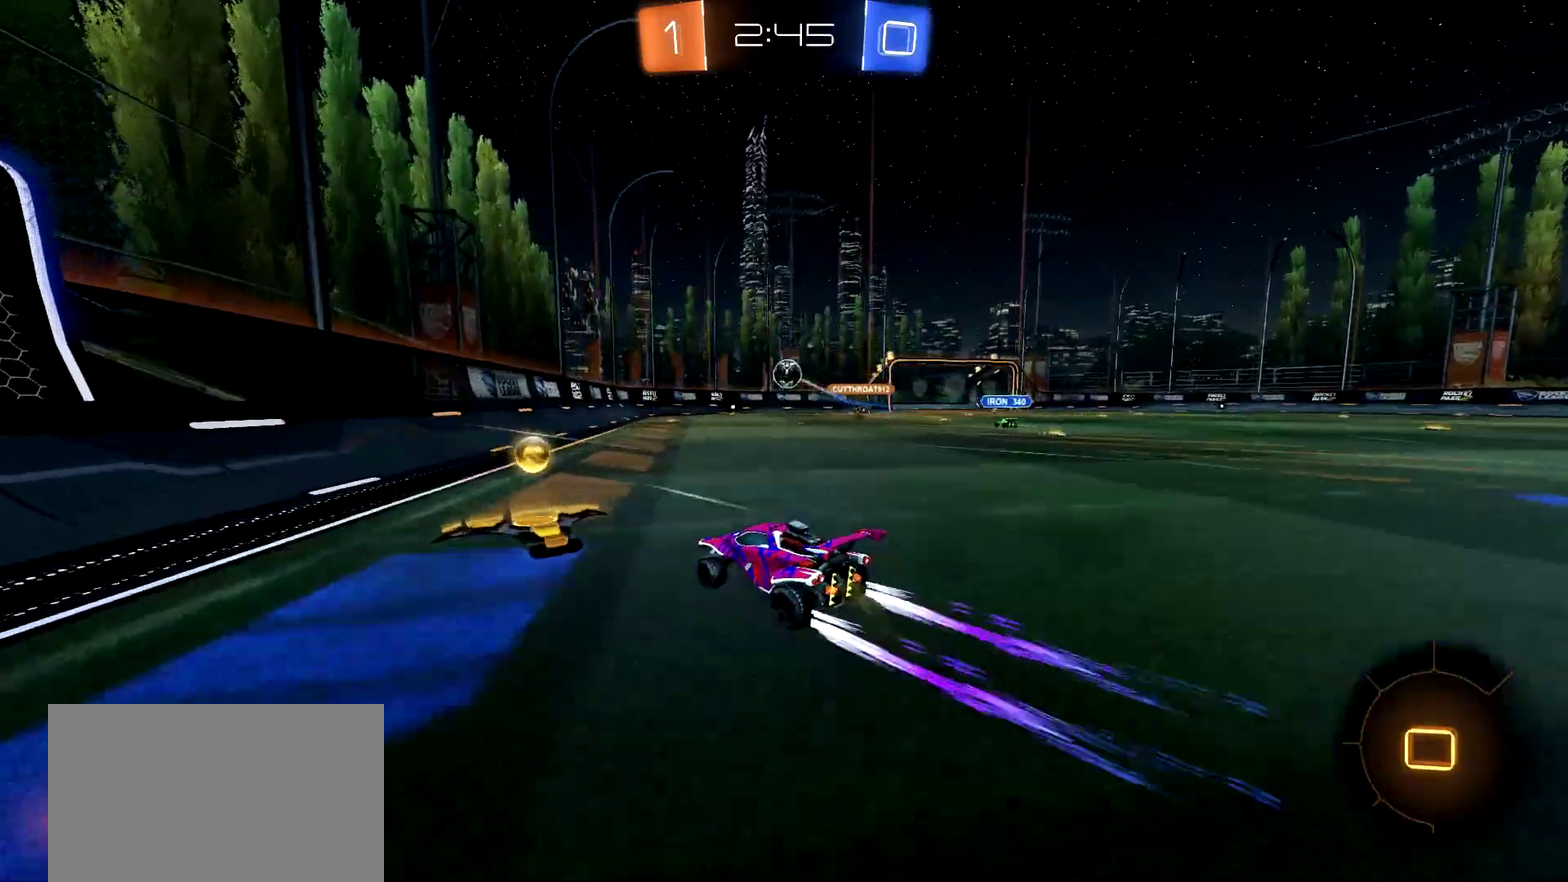
{"buttons": ["R2"], "left_stick": "center", "right_stick": "center", "events": [[217, "TRIANGLE", "down"], [284, "TRIANGLE", "up"], [317, "left_stick", "center"]]}
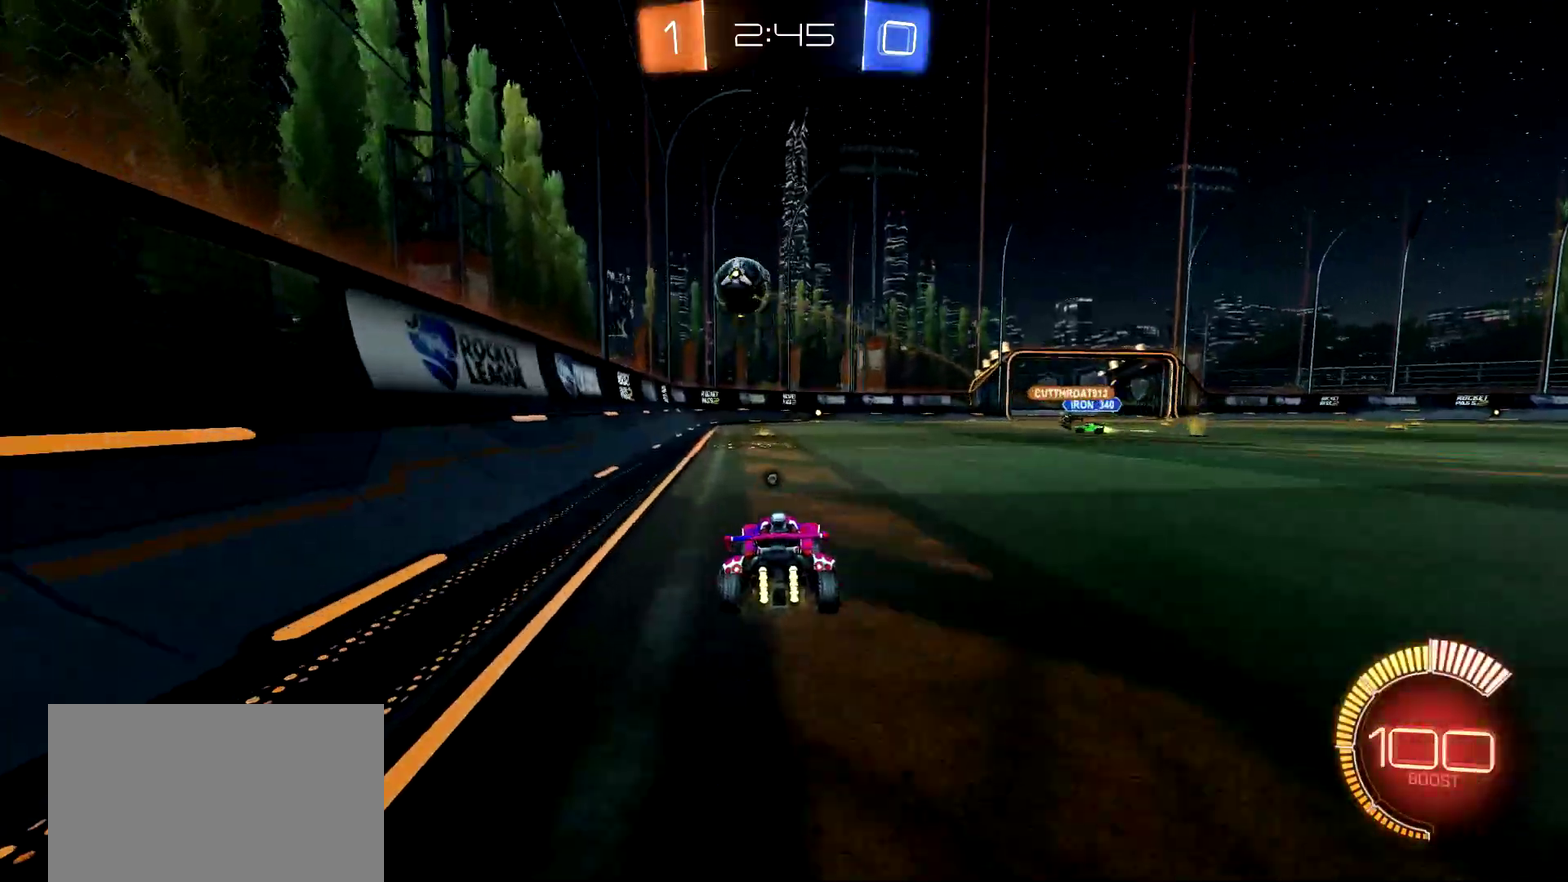
{"buttons": ["R2"], "left_stick": "center", "right_stick": "center", "events": [[217, "CIRCLE", "down"], [267, "left_stick", "left"], [317, "left_stick", "center"], [450, "CIRCLE", "up"]]}
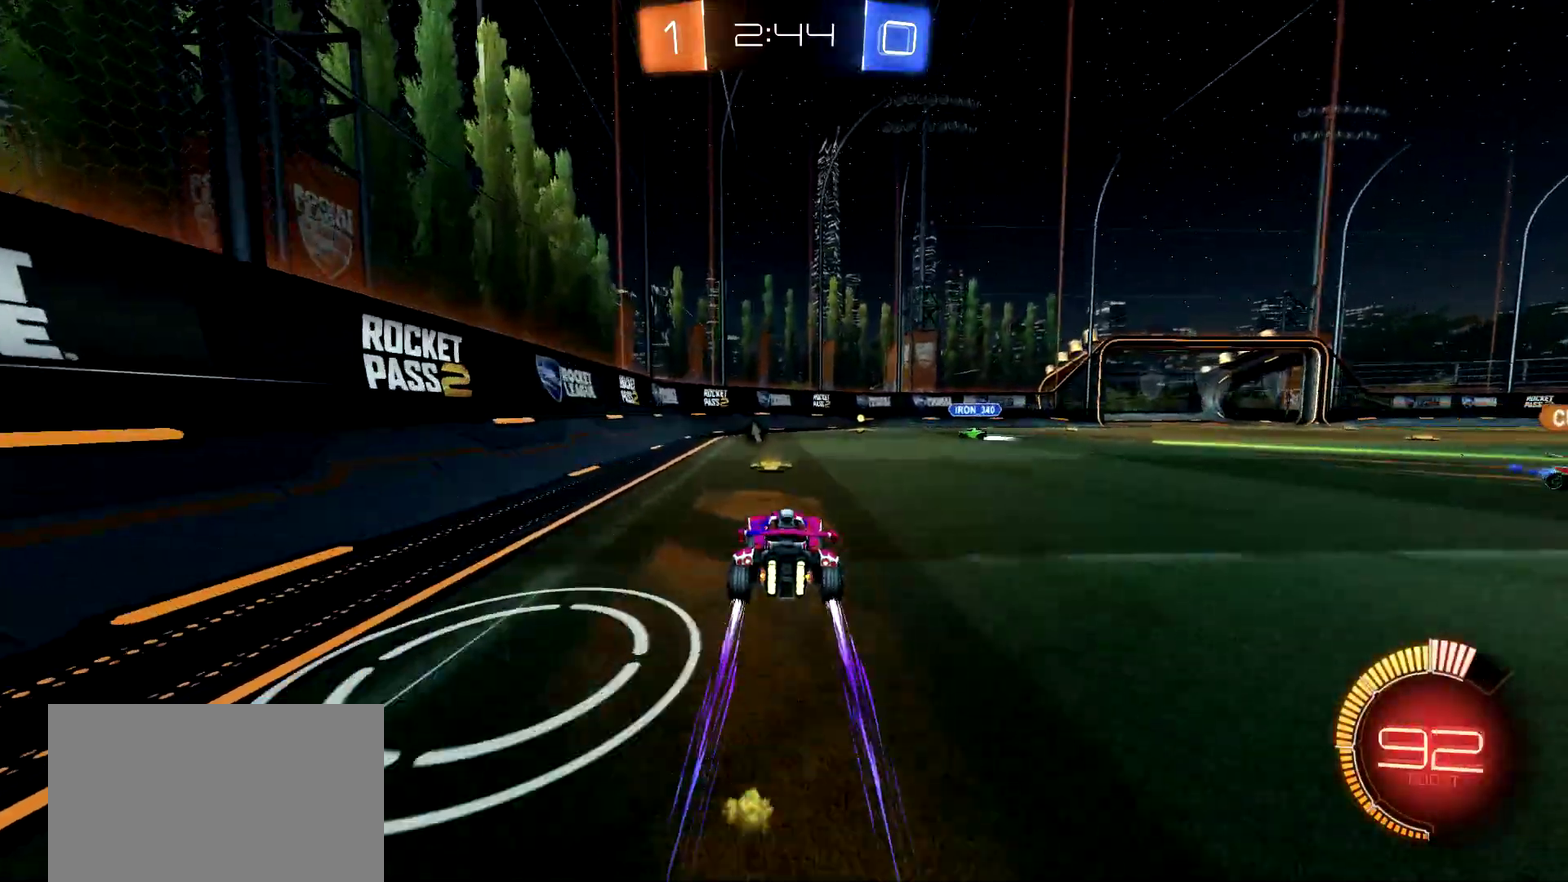
{"buttons": ["R2"], "left_stick": "right", "right_stick": "center", "events": [[384, "left_stick", "right"]]}
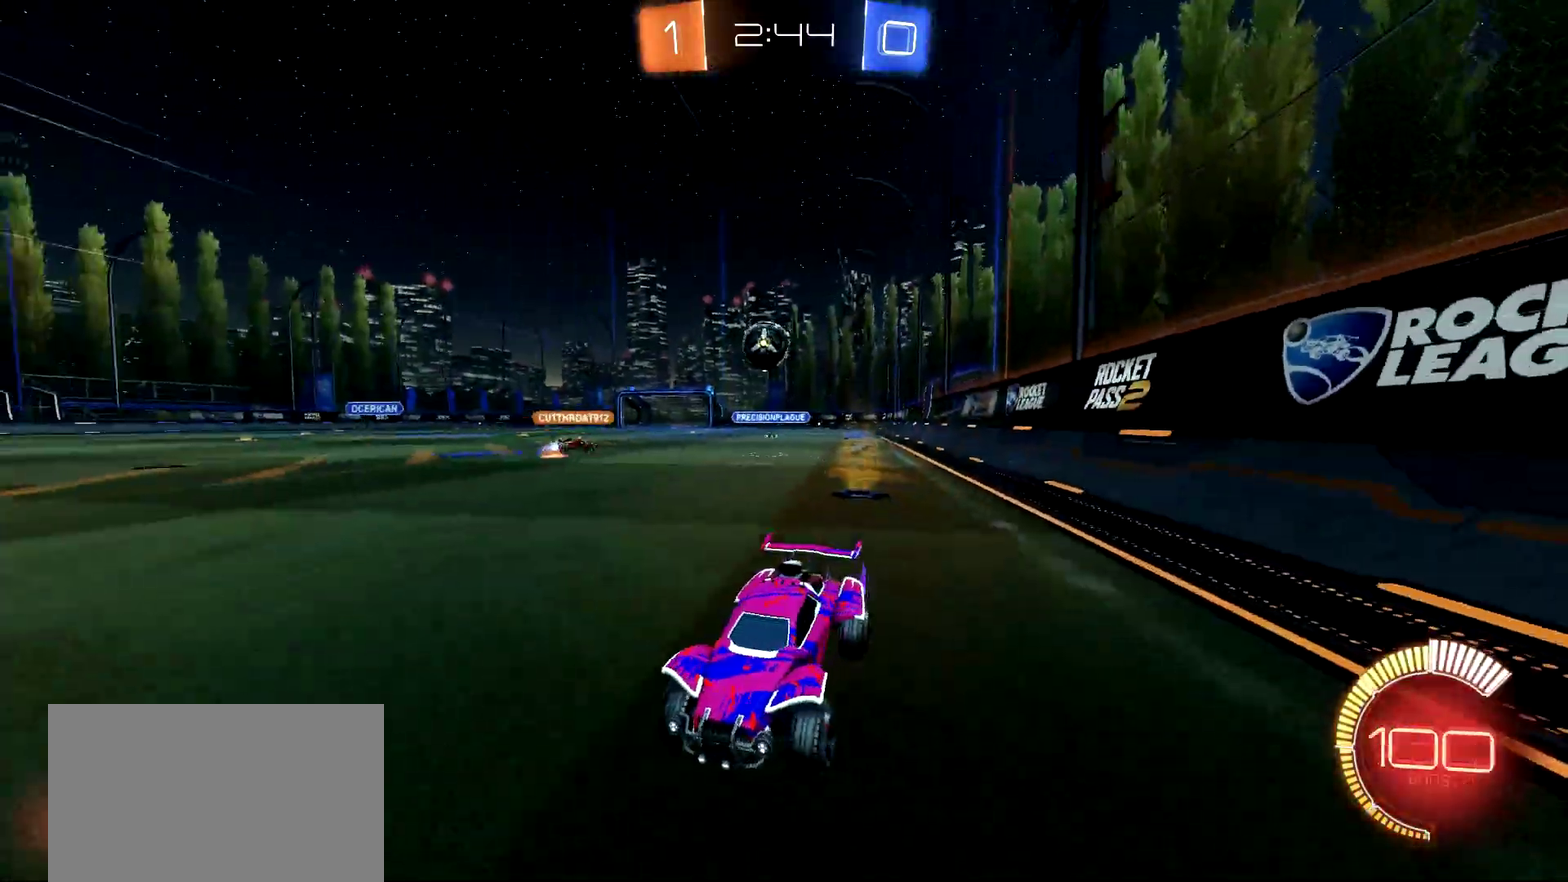
{"buttons": ["R2"], "left_stick": "right", "right_stick": "center", "events": [[300, "left_stick", "center"], [383, "R2", "up"], [400, "left_stick", "right"], [484, "R2", "down"]]}
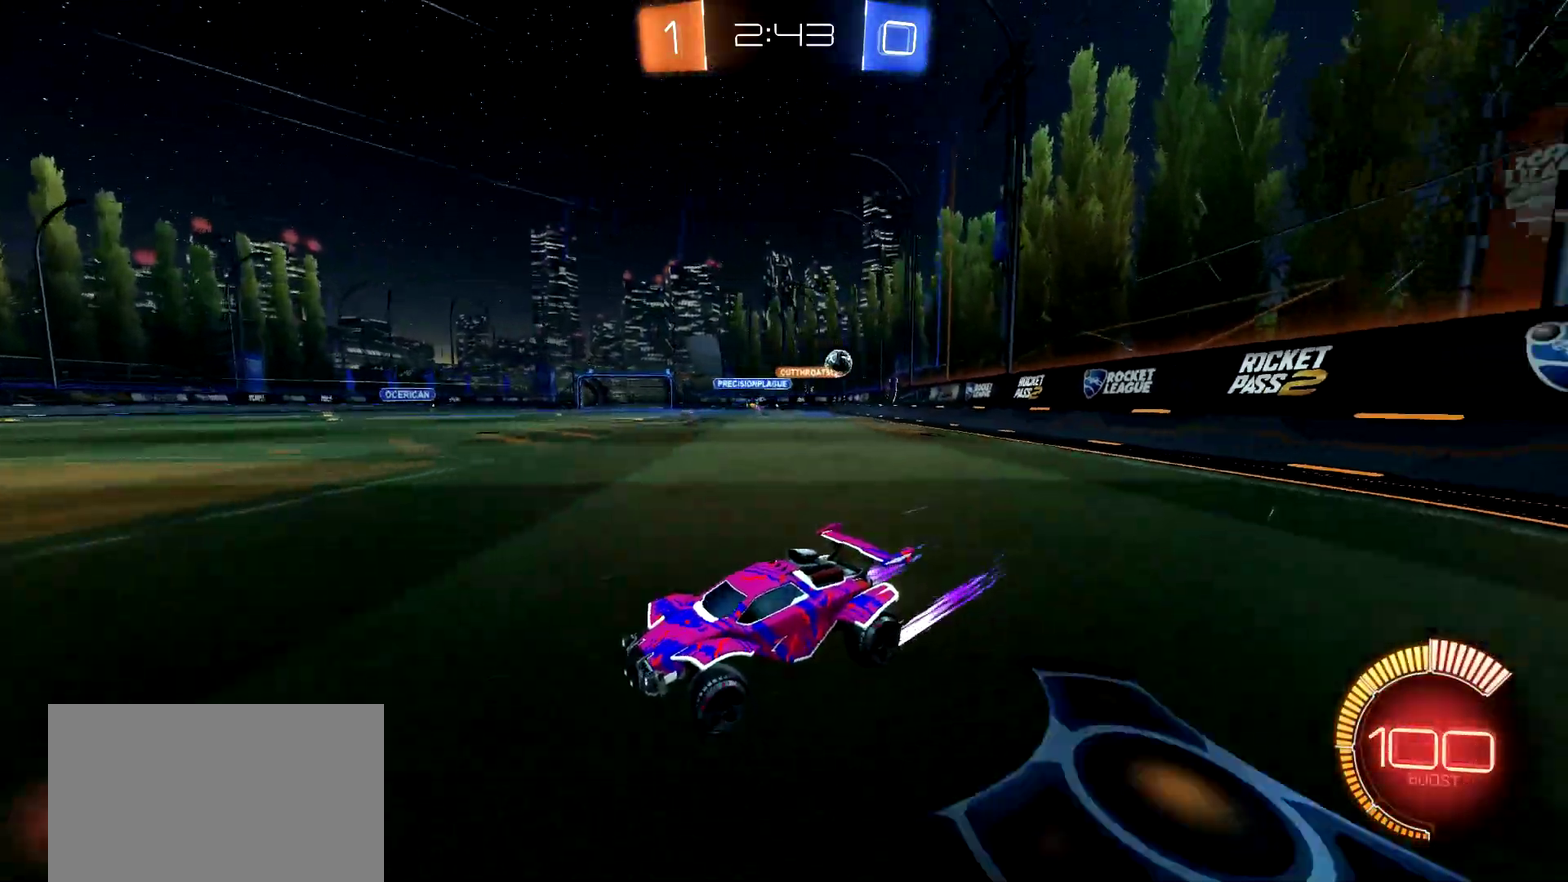
{"buttons": ["CIRCLE", "R2"], "left_stick": "right", "right_stick": "center", "events": [[184, "CIRCLE", "down"], [384, "CIRCLE", "up"], [484, "CIRCLE", "down"]]}
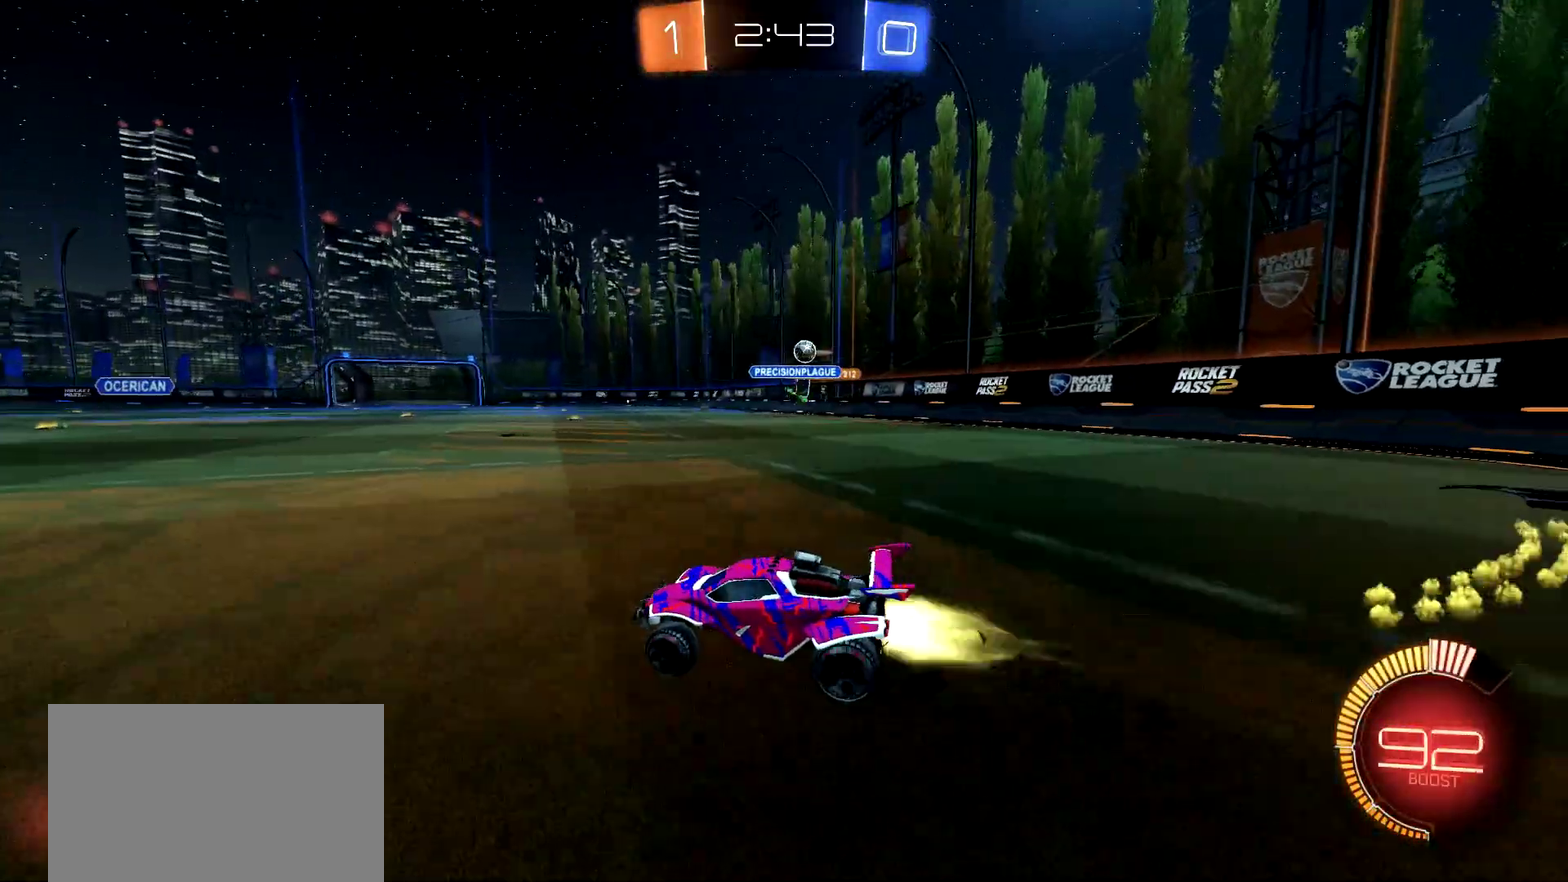
{"buttons": ["CIRCLE", "R2"], "left_stick": "center", "right_stick": "center", "events": [[417, "CIRCLE", "up"], [450, "left_stick", "center"], [484, "CIRCLE", "down"]]}
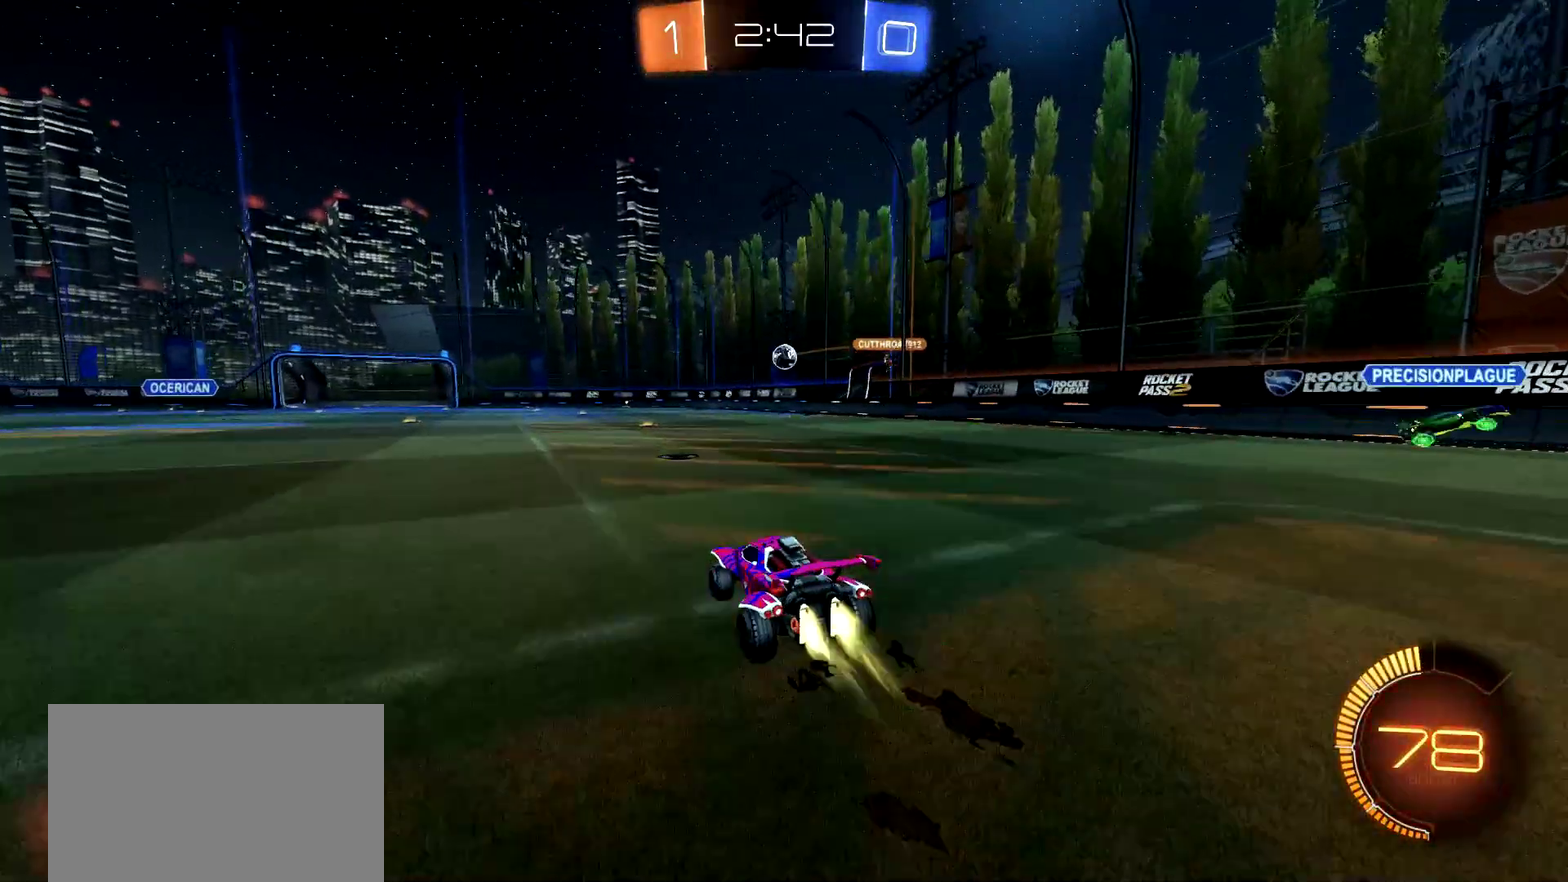
{"buttons": ["R2"], "left_stick": "center", "right_stick": "center", "events": [[184, "left_stick", "right"], [234, "left_stick", "center"], [267, "CIRCLE", "up"]]}
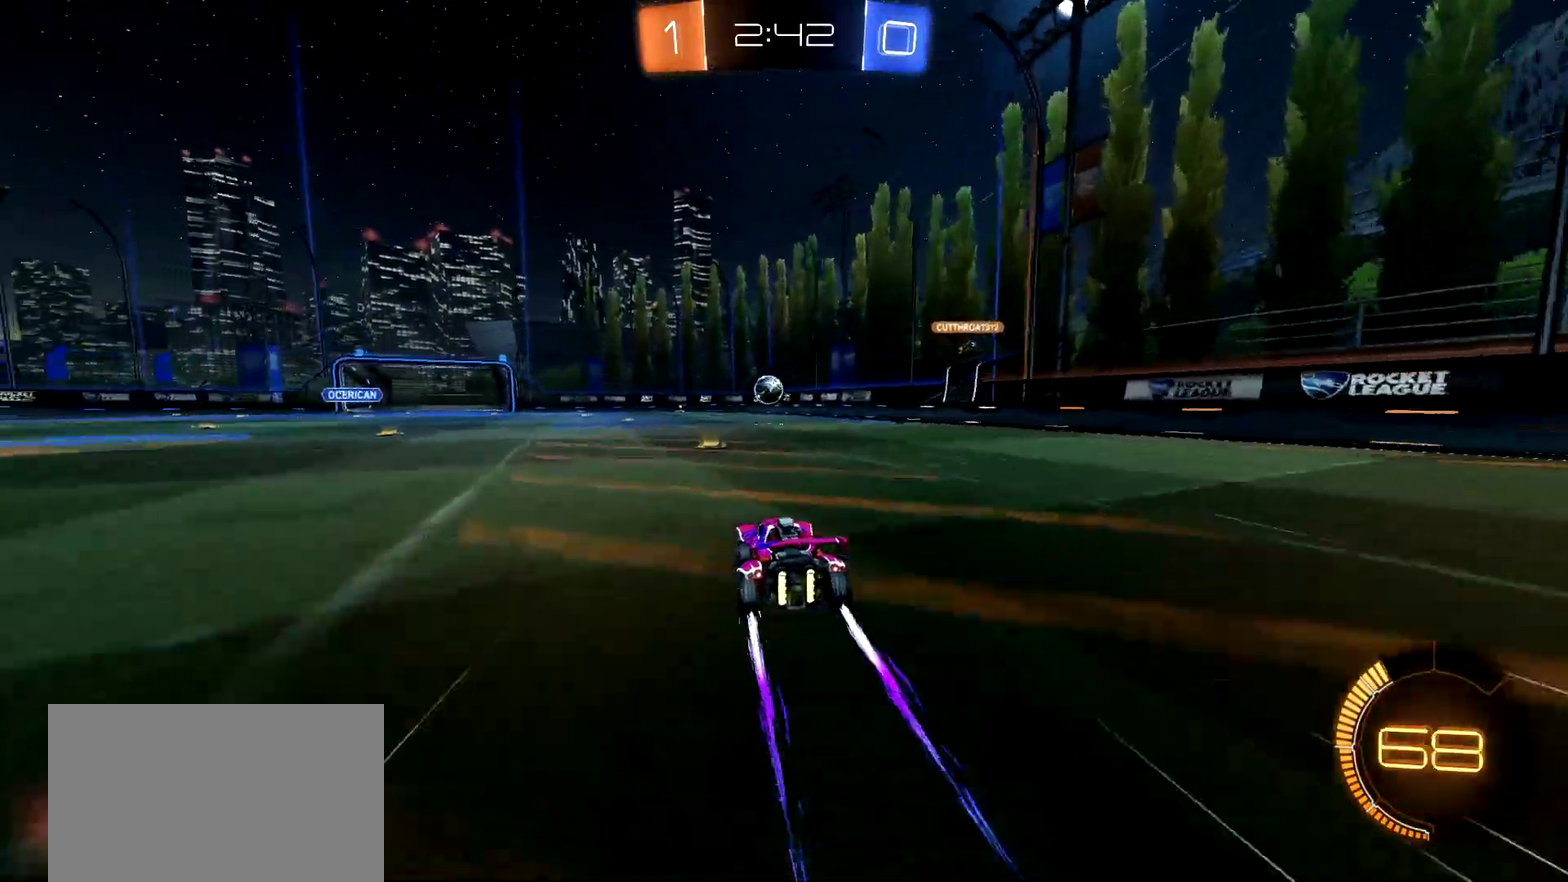
{"buttons": ["R2"], "left_stick": "center", "right_stick": "center", "events": [[100, "left_stick", "left"], [283, "left_stick", "center"]]}
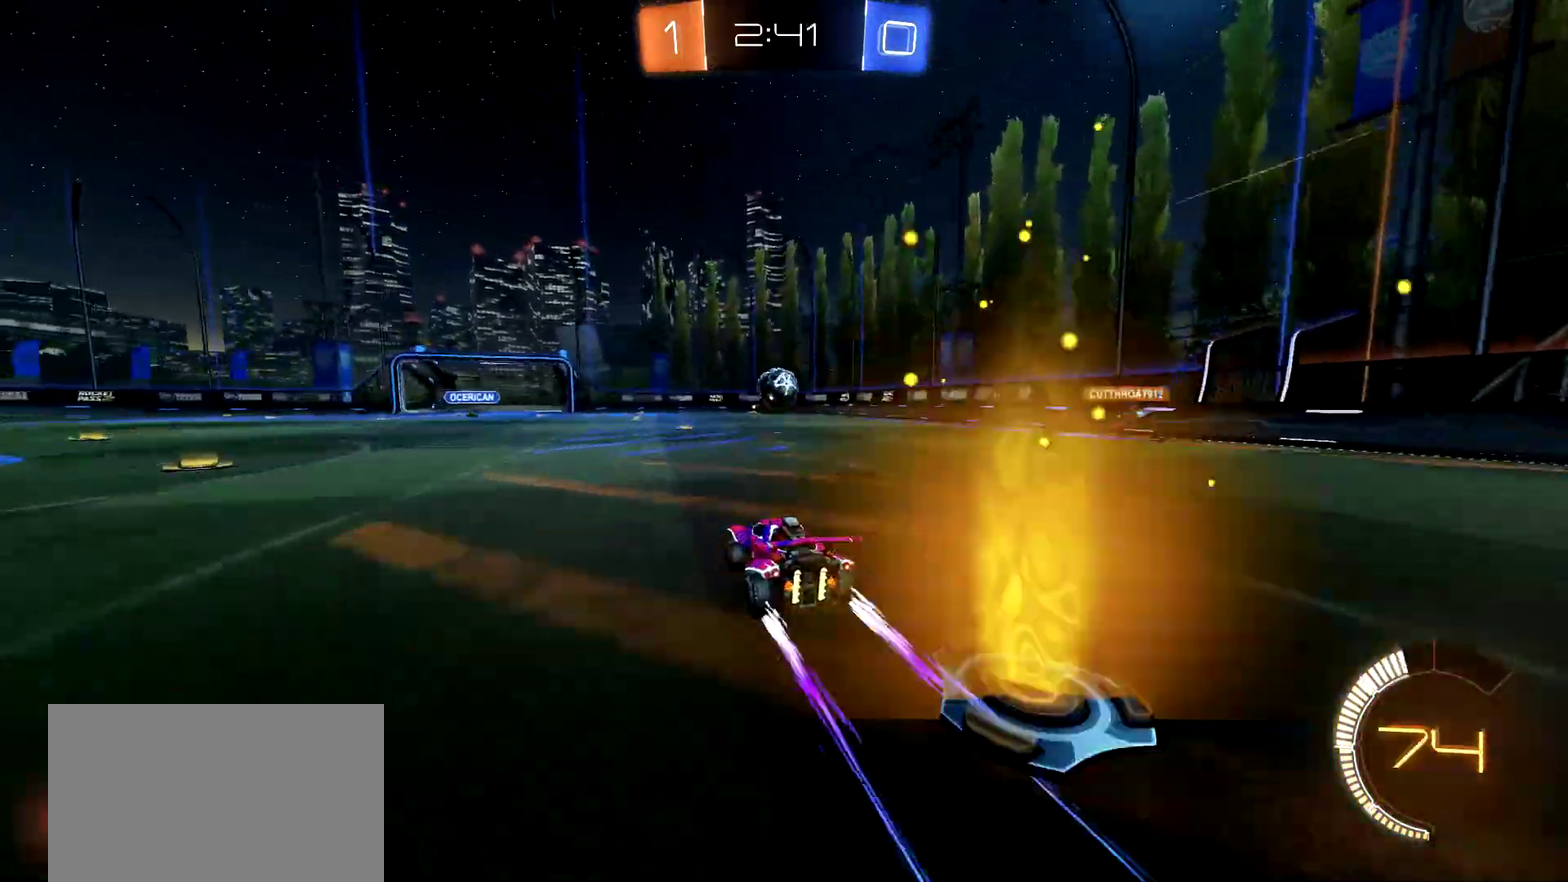
{"buttons": ["L2"], "left_stick": "down-left", "right_stick": "center", "events": [[434, "L2", "down"], [467, "R2", "up"], [501, "left_stick", "down-left"]]}
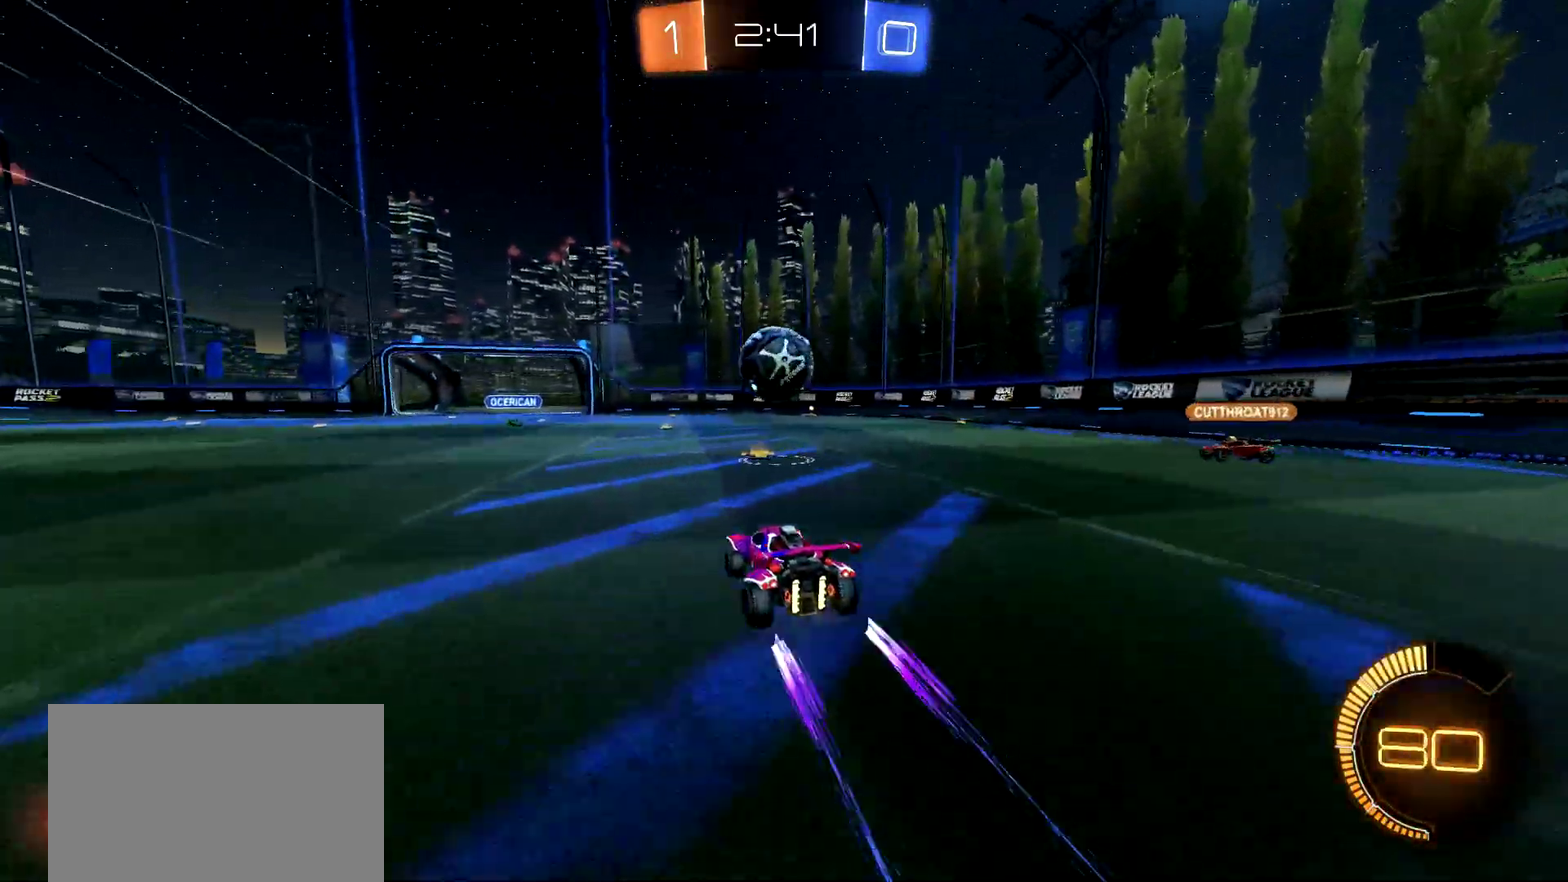
{"buttons": ["R2"], "left_stick": "down-left", "right_stick": "center"}
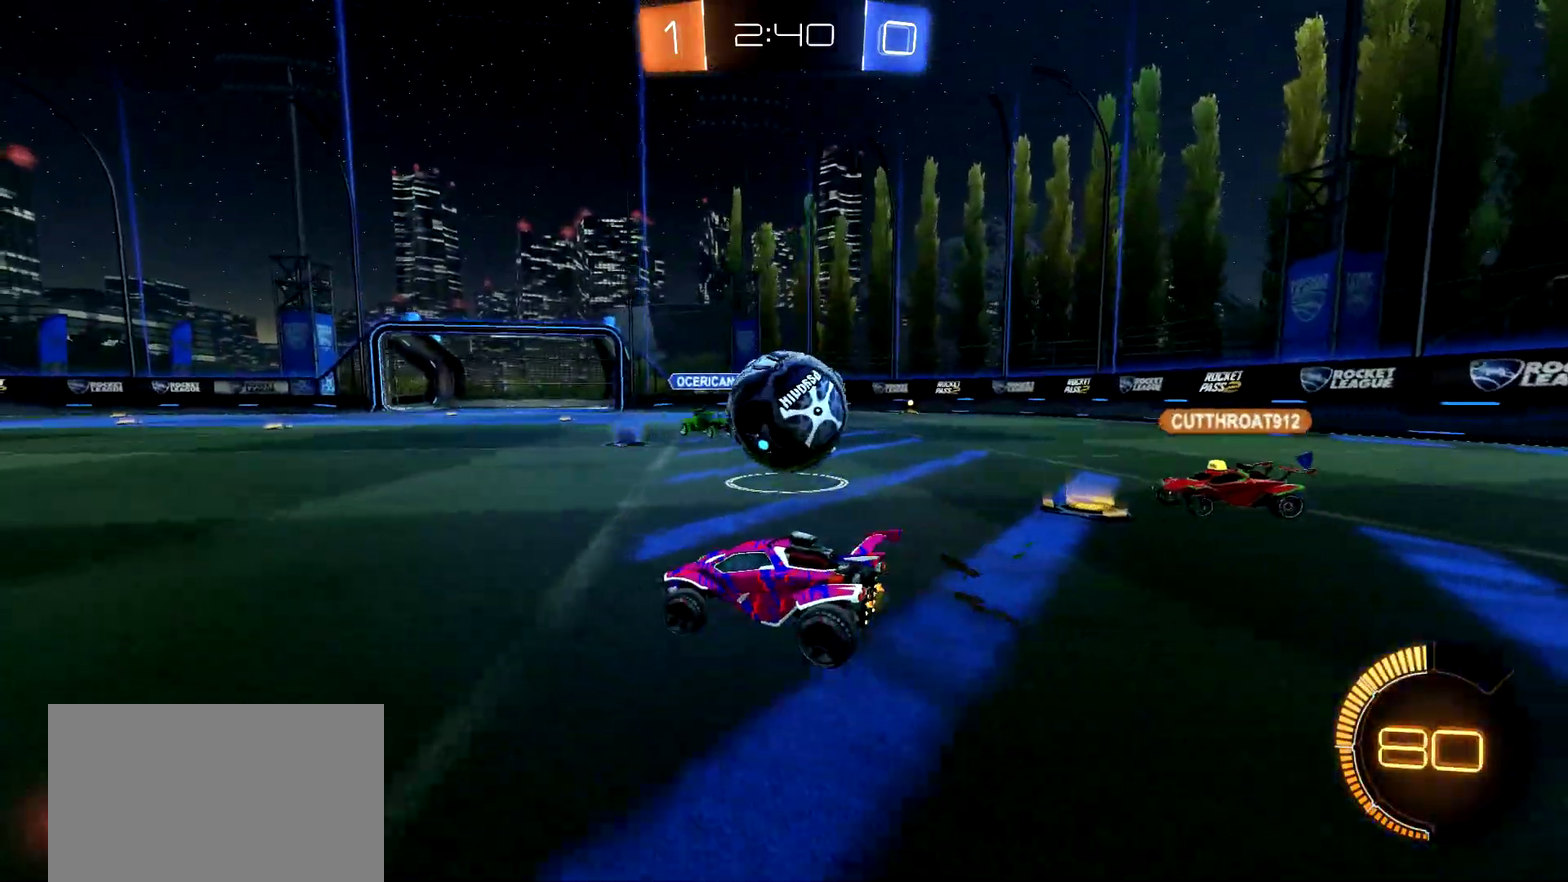
{"buttons": ["R2"], "left_stick": "down-left", "right_stick": "center", "events": [[117, "left_stick", "center"], [200, "left_stick", "right"], [317, "left_stick", "down-left"]]}
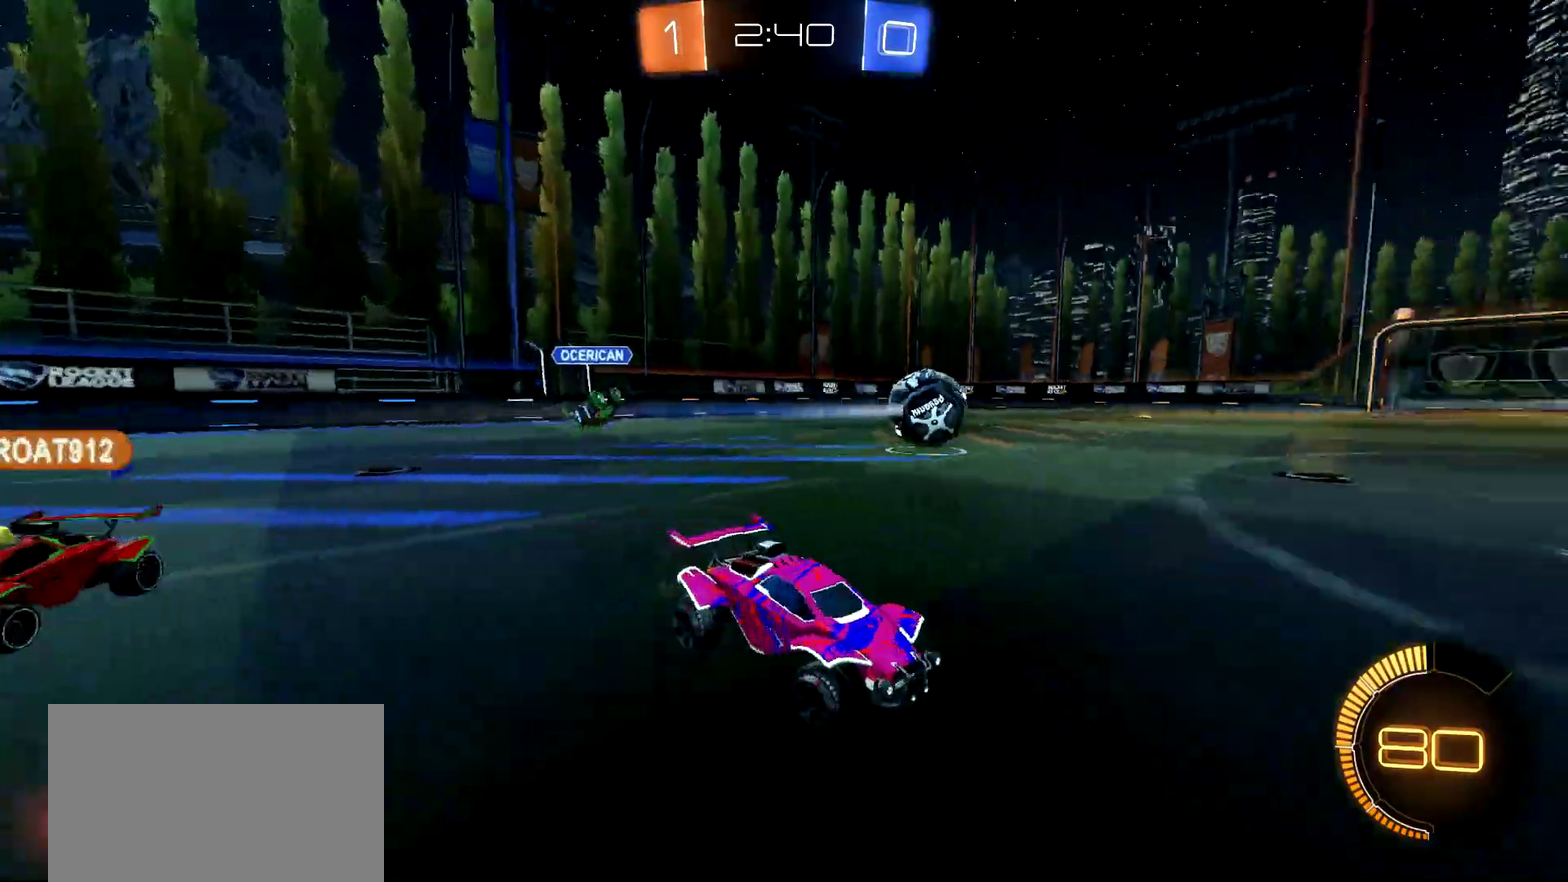
{"buttons": ["CIRCLE", "R2"], "left_stick": "down-left", "right_stick": "center", "events": [[200, "CIRCLE", "down"]]}
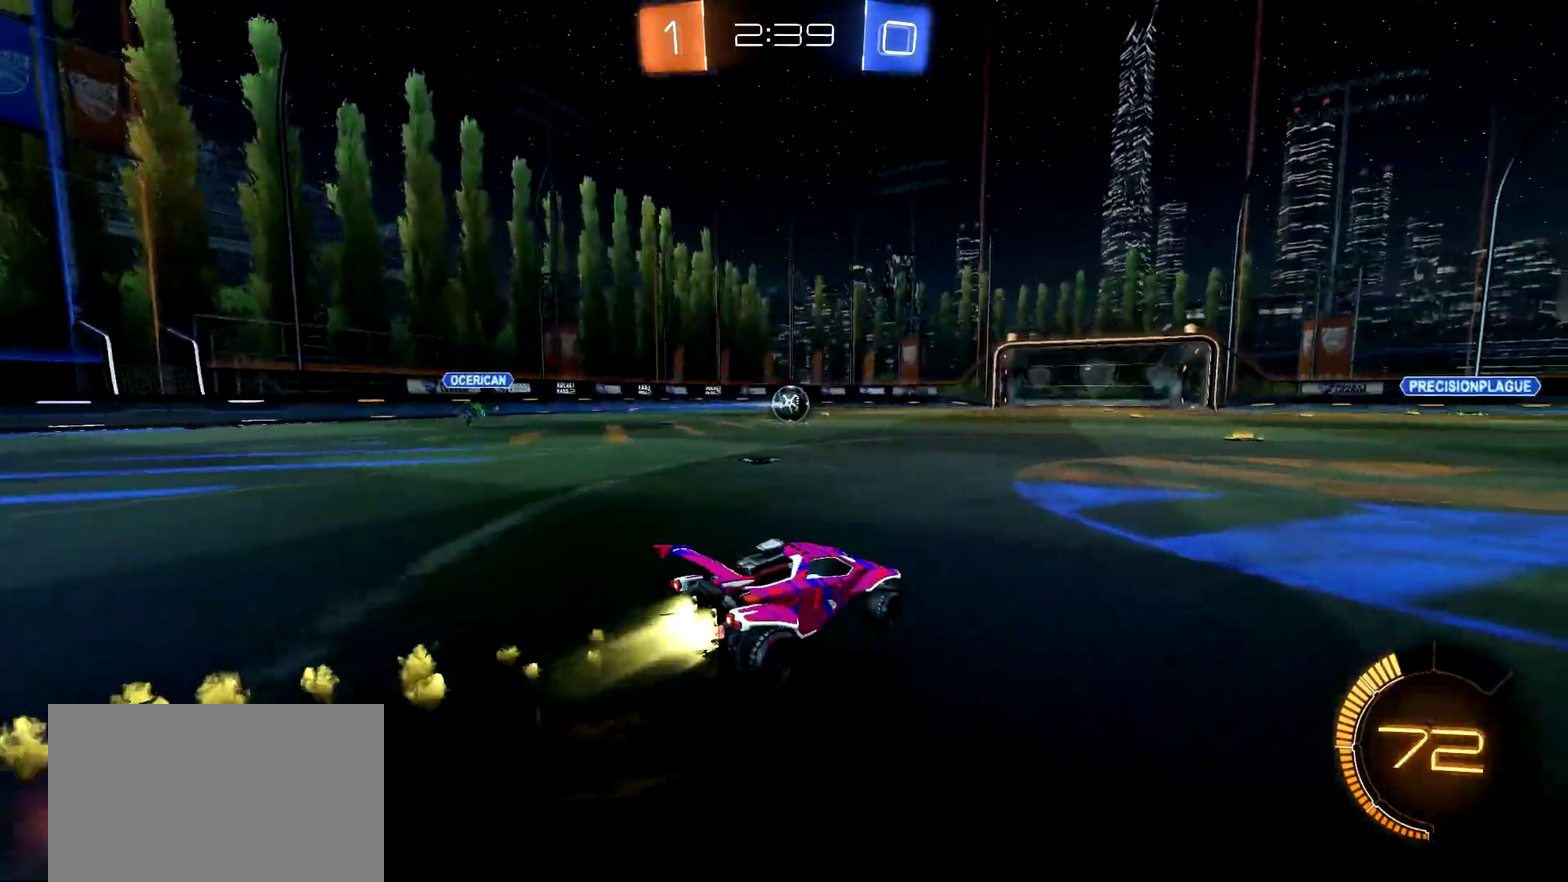
{"buttons": ["CROSS", "CIRCLE", "TRIANGLE", "R2"], "left_stick": "center", "right_stick": "center", "events": [[184, "CIRCLE", "up"], [234, "left_stick", "up"], [251, "CIRCLE", "down"], [267, "CROSS", "down"], [351, "CIRCLE", "up"], [351, "CROSS", "up"], [401, "CIRCLE", "down"], [417, "CROSS", "down"], [451, "TRIANGLE", "down"], [501, "left_stick", "center"]]}
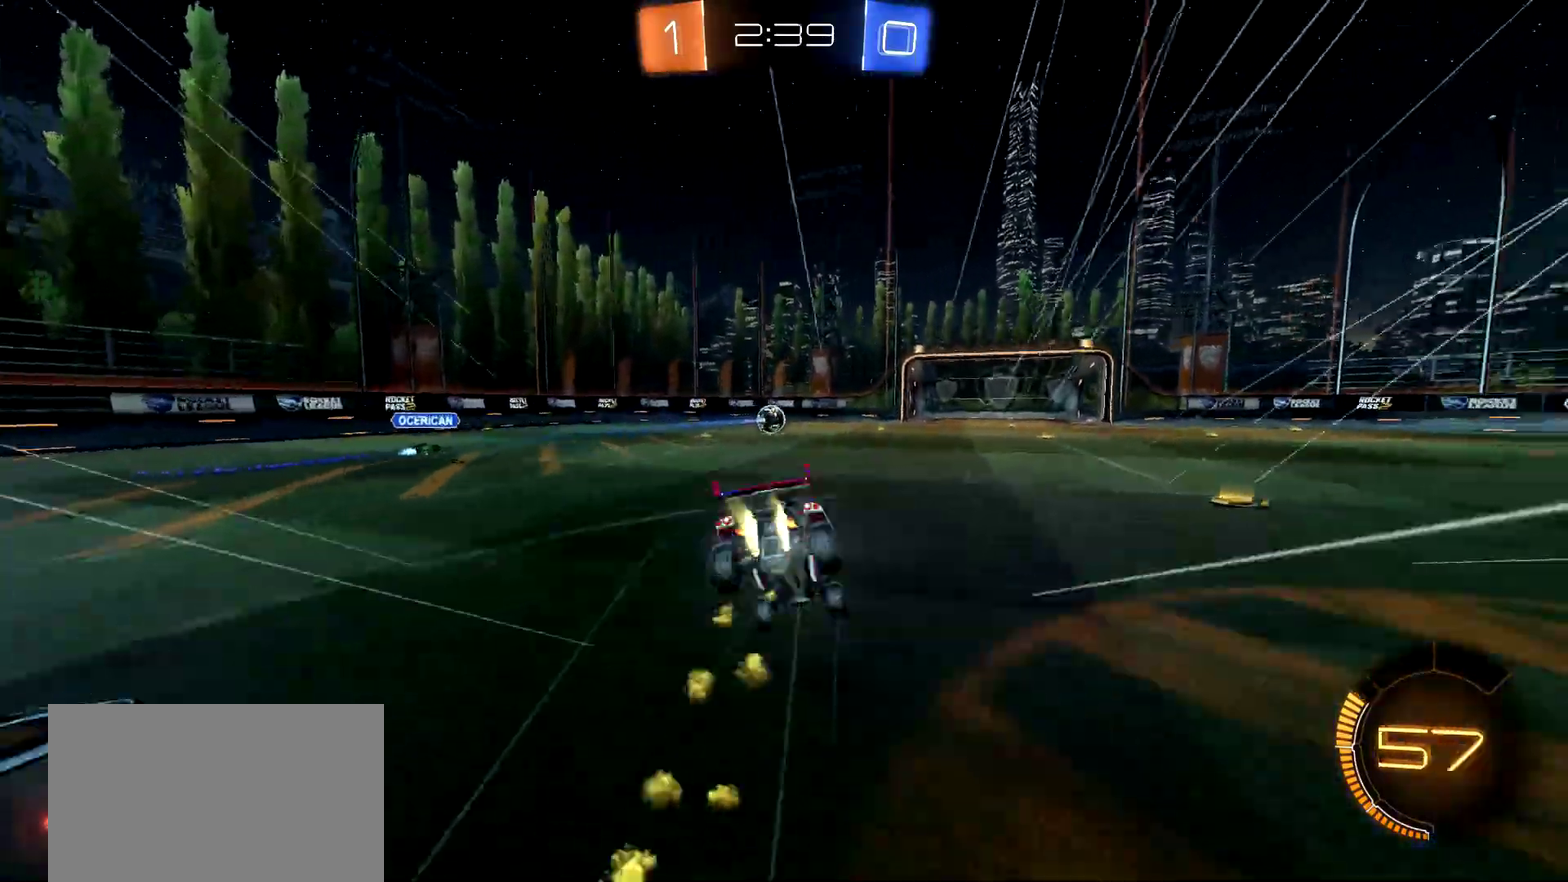
{"buttons": ["R2"], "left_stick": "center", "right_stick": "center", "events": [[16, "CROSS", "up"], [33, "TRIANGLE", "up"], [50, "CIRCLE", "up"], [100, "TRIANGLE", "down"], [217, "TRIANGLE", "up"]]}
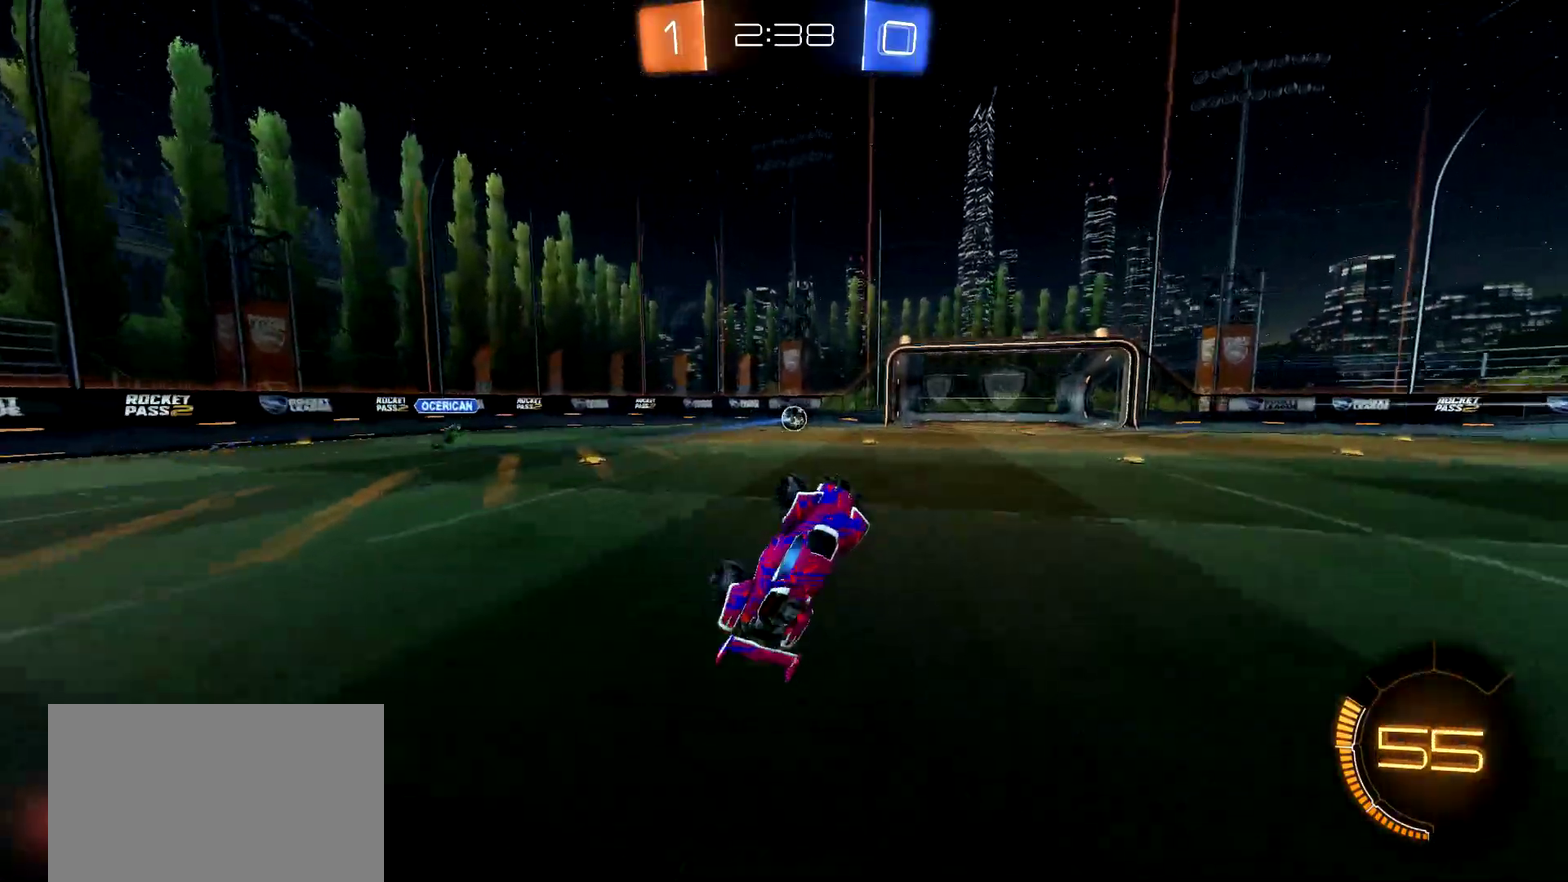
{"buttons": ["R2"], "left_stick": "right", "right_stick": "center", "events": [[301, "CIRCLE", "down"], [384, "left_stick", "right"], [417, "CIRCLE", "up"]]}
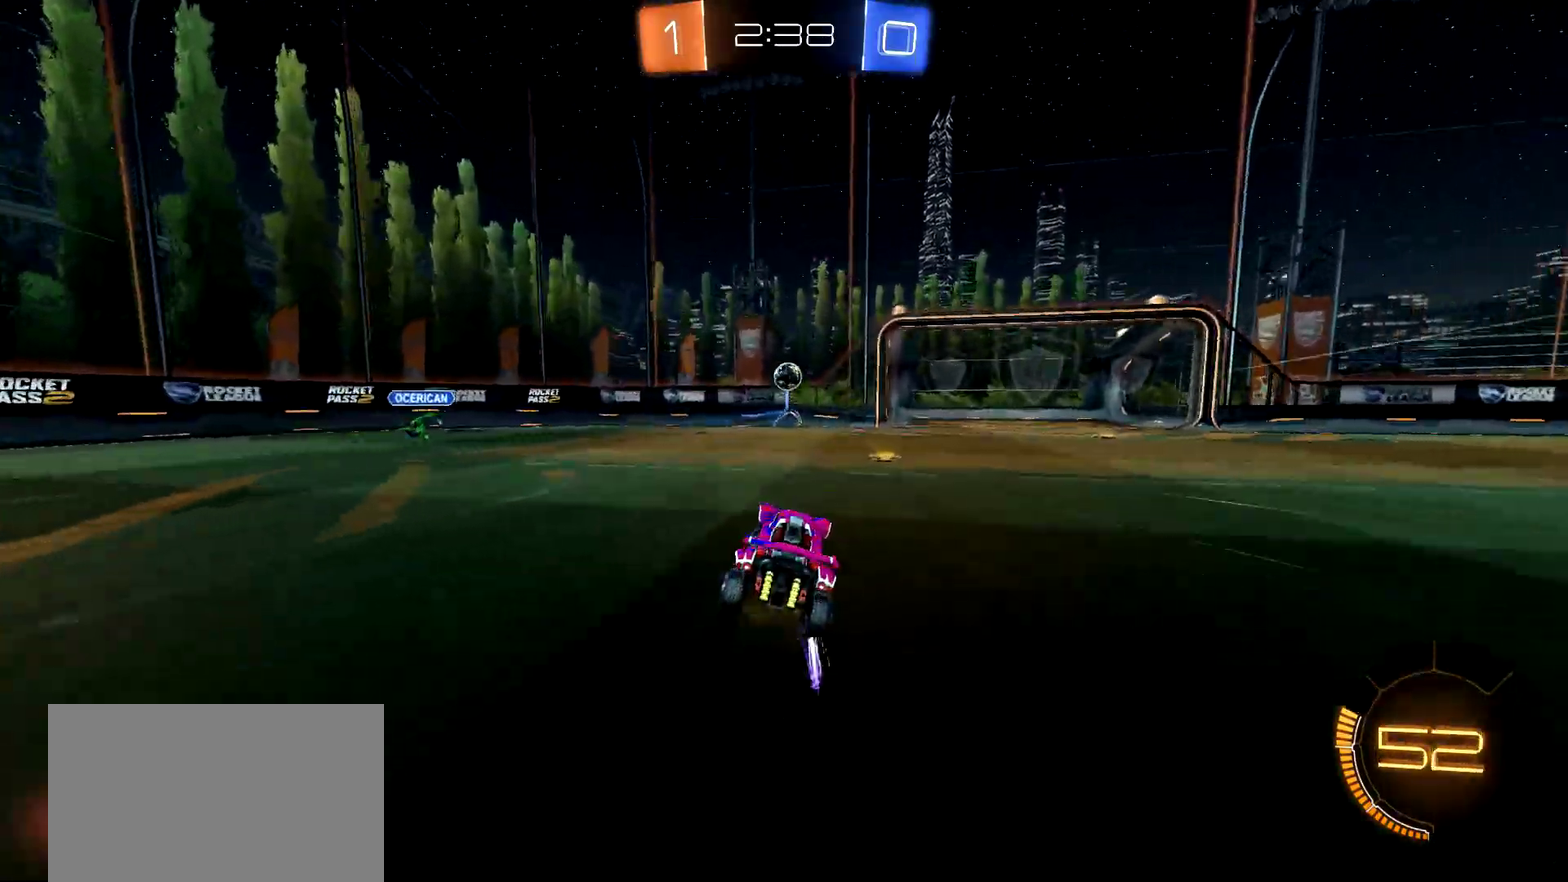
{"buttons": ["R2"], "left_stick": "center", "right_stick": "center", "events": [[100, "left_stick", "center"]]}
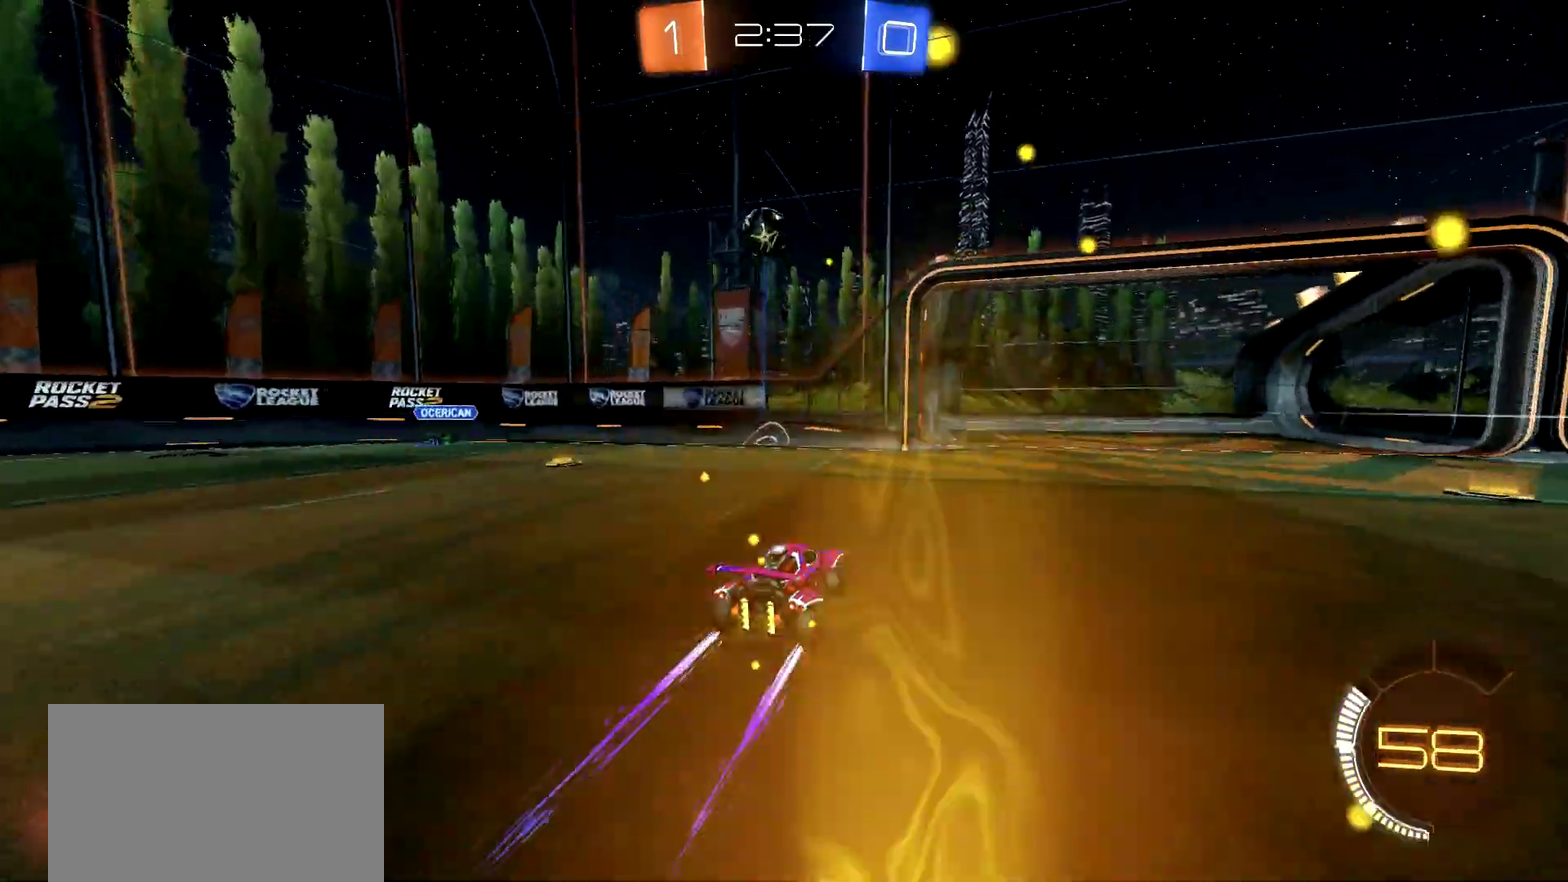
{"buttons": ["R2"], "left_stick": "center", "right_stick": "center", "events": [[251, "left_stick", "left"], [351, "left_stick", "center"]]}
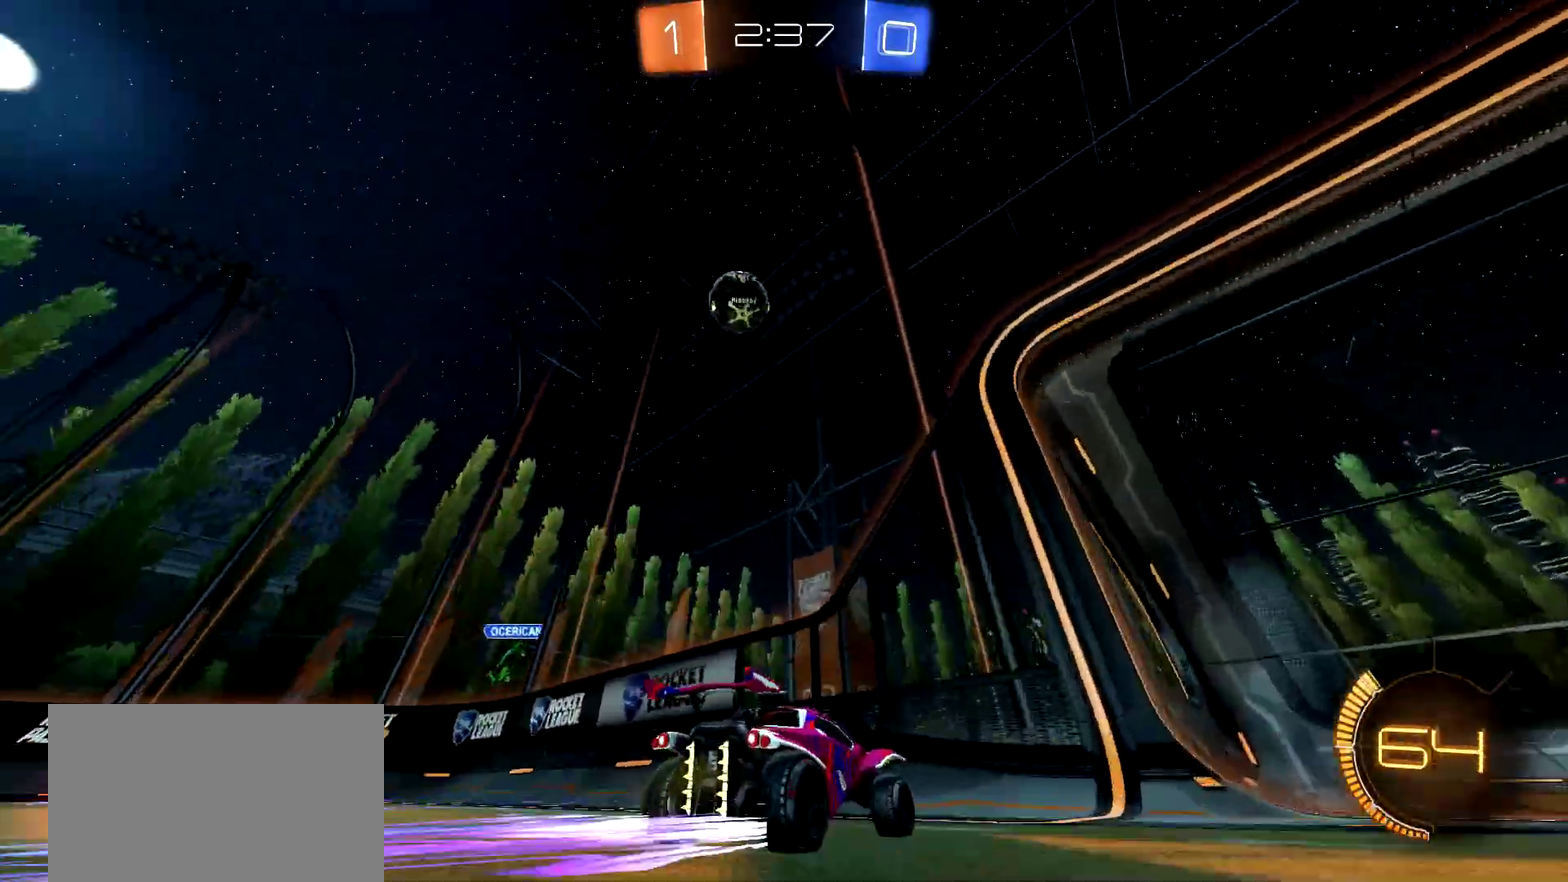
{"buttons": ["CIRCLE", "R2"], "left_stick": "center", "right_stick": "center", "events": [[150, "left_stick", "left"], [217, "CIRCLE", "down"], [250, "left_stick", "center"]]}
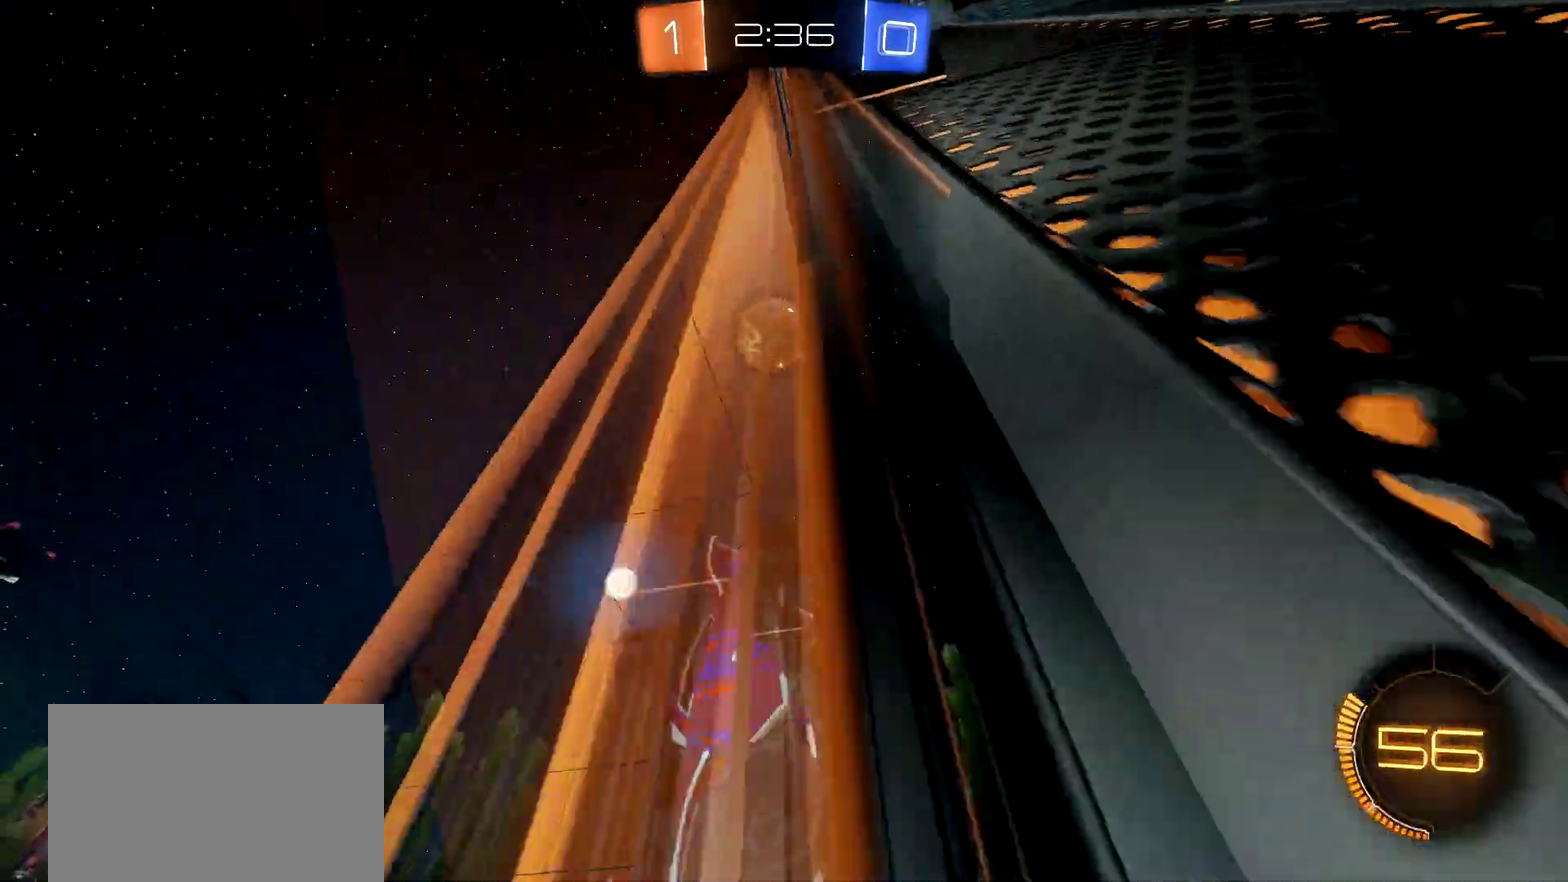
{"buttons": ["CIRCLE", "R2"], "left_stick": "center", "right_stick": "center", "events": [[317, "left_stick", "down-left"], [484, "left_stick", "center"]]}
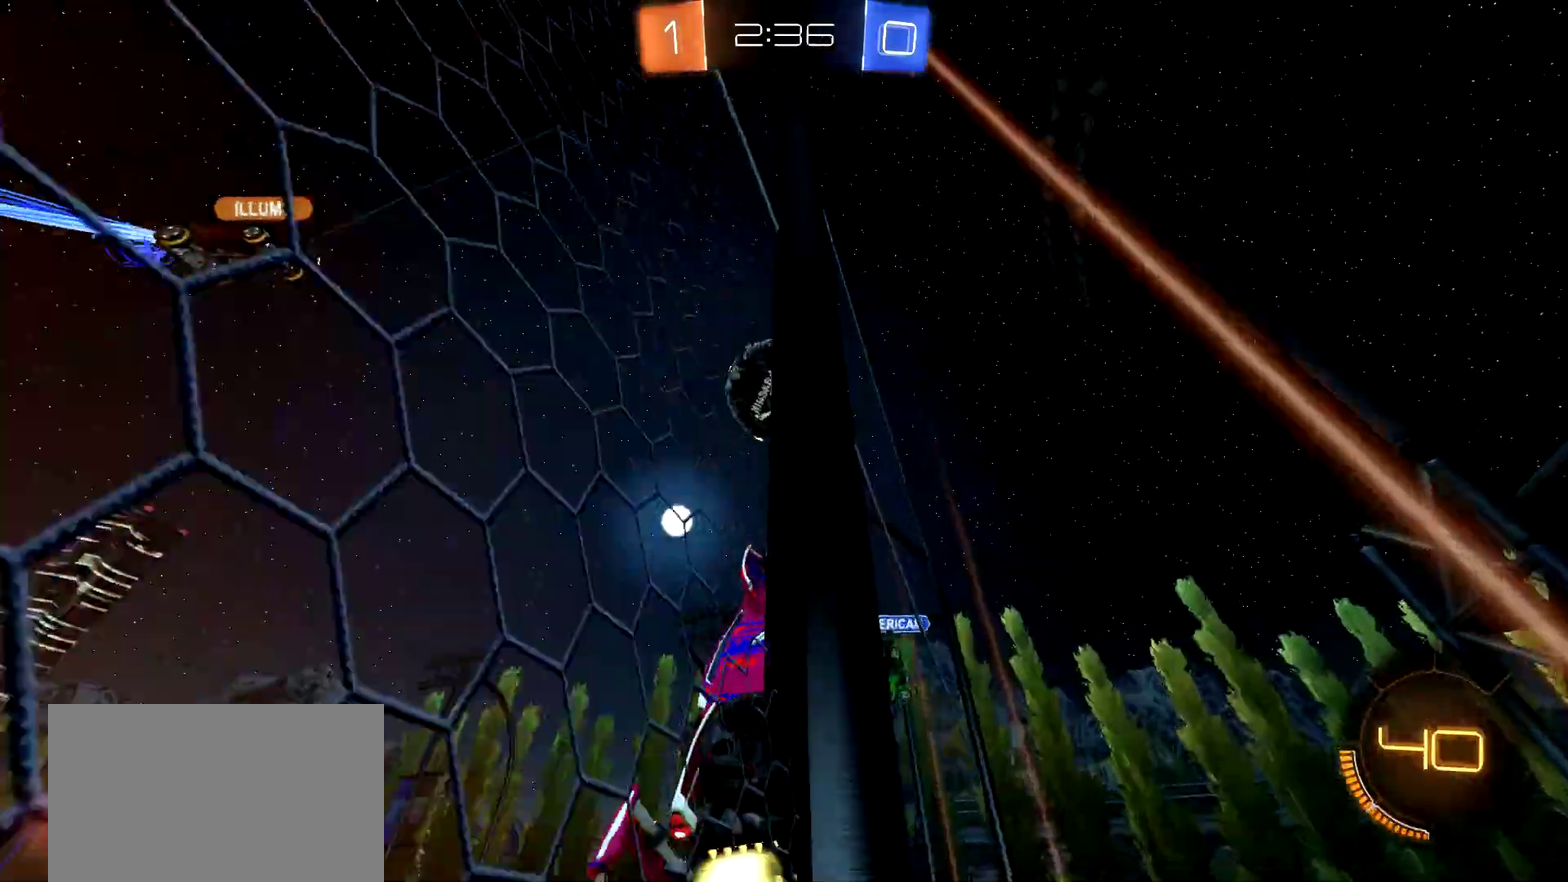
{"buttons": ["R2"], "left_stick": "center", "right_stick": "center", "events": [[100, "left_stick", "down-left"], [133, "CROSS", "down"], [233, "left_stick", "center"], [283, "CROSS", "up"], [400, "CIRCLE", "up"]]}
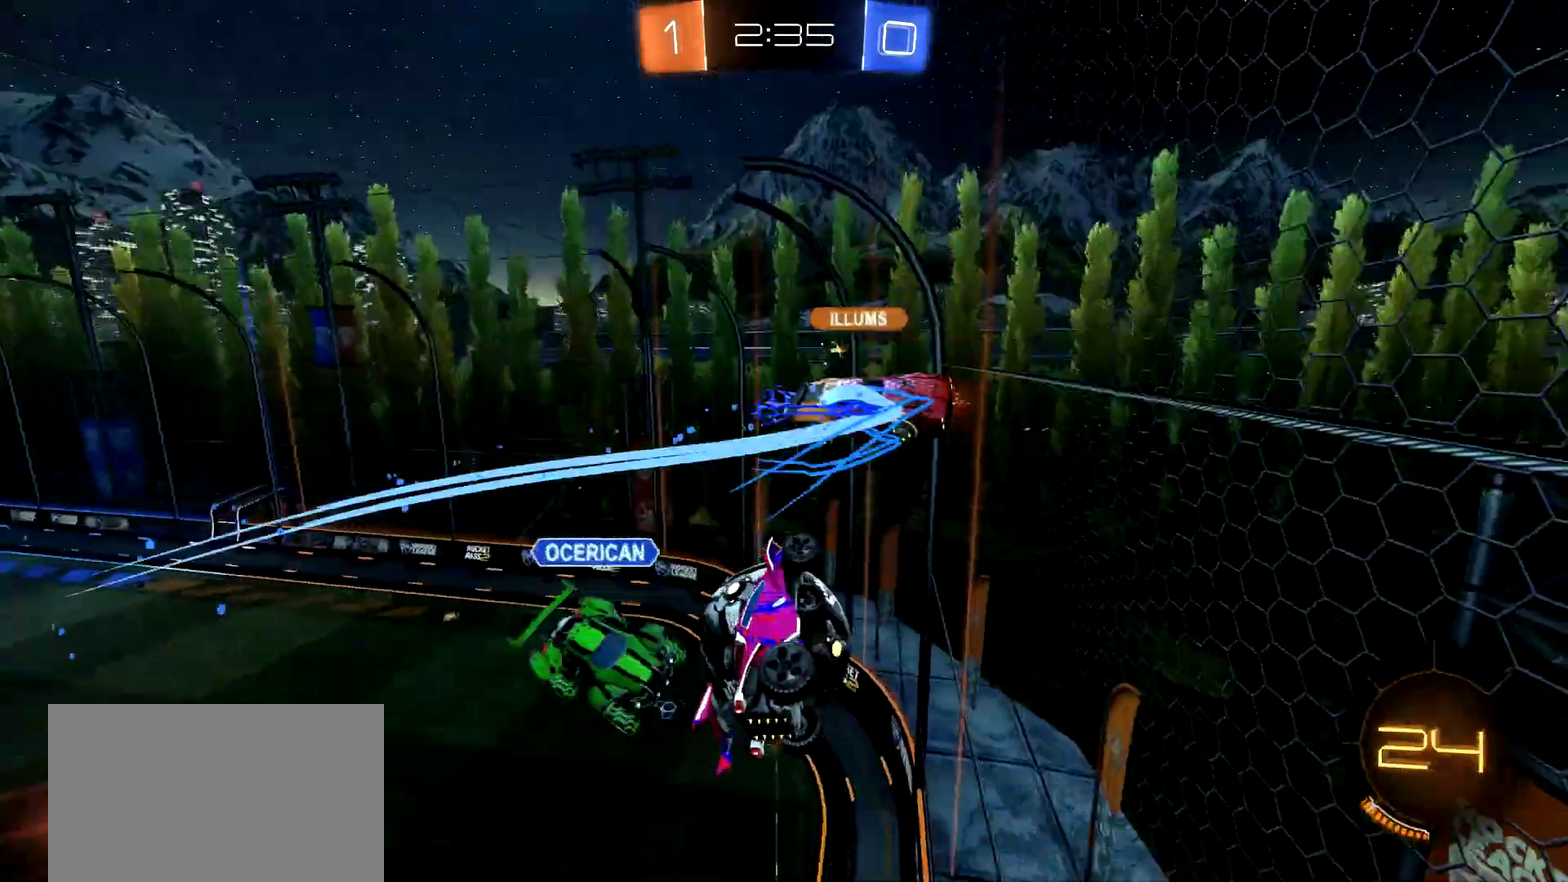
{"buttons": ["R2"], "left_stick": "left", "right_stick": "center", "events": [[117, "left_stick", "left"], [217, "left_stick", "down-left"], [284, "left_stick", "down"], [367, "left_stick", "center"], [417, "left_stick", "left"]]}
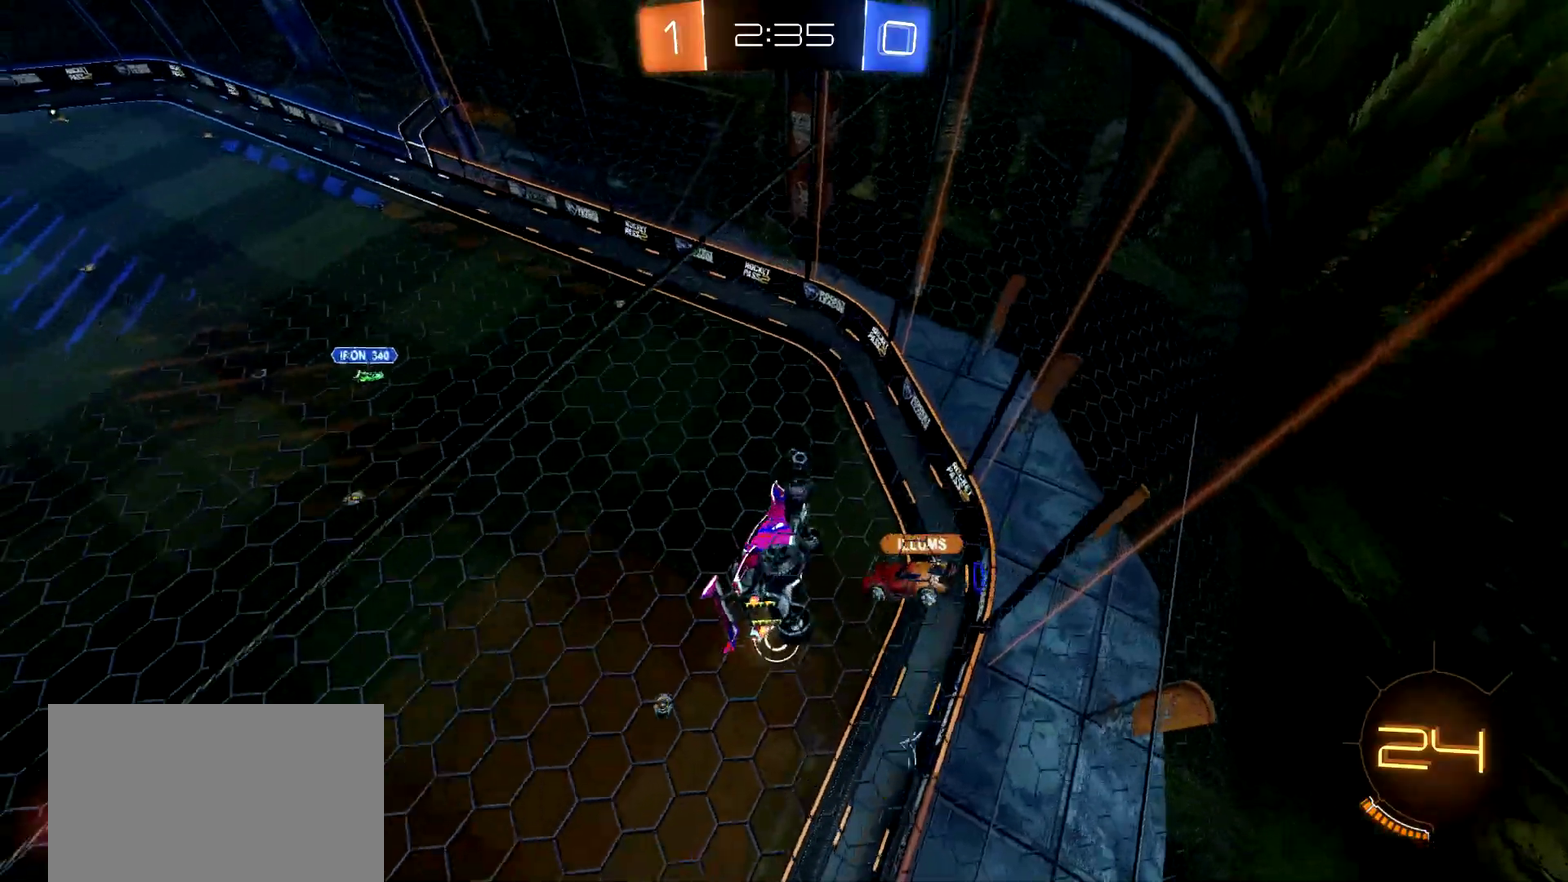
{"buttons": ["CROSS"], "left_stick": "center", "right_stick": "center", "events": [[16, "left_stick", "up-left"], [133, "left_stick", "center"], [484, "CROSS", "down"], [484, "R2", "up"]]}
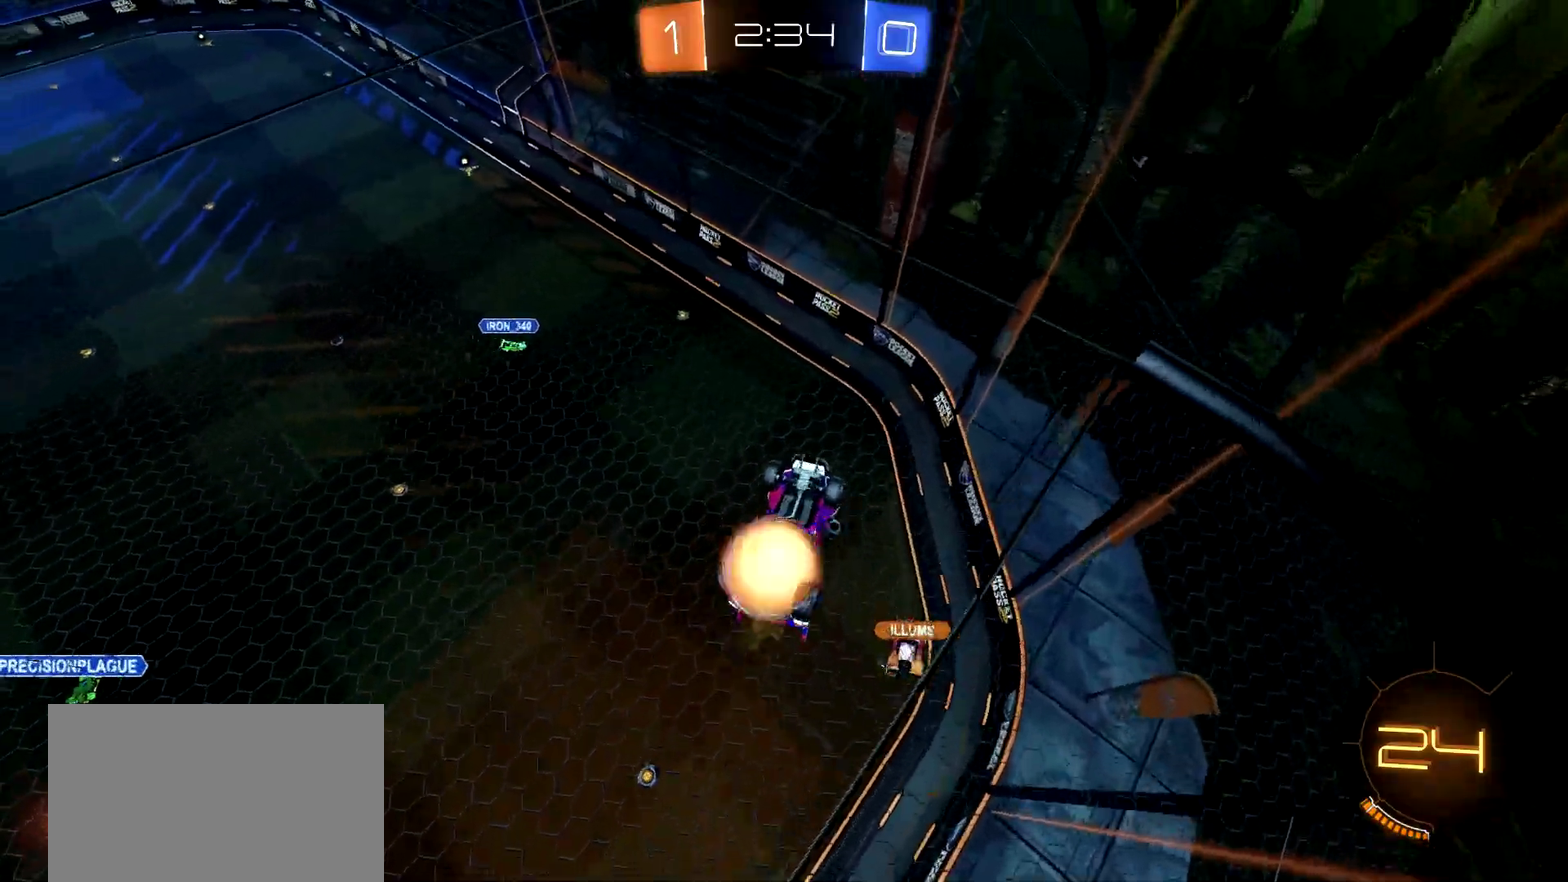
{"buttons": [], "left_stick": "down-right", "right_stick": "center", "events": [[100, "CROSS", "up"], [217, "CROSS", "down"], [317, "left_stick", "down-right"], [367, "CROSS", "up"]]}